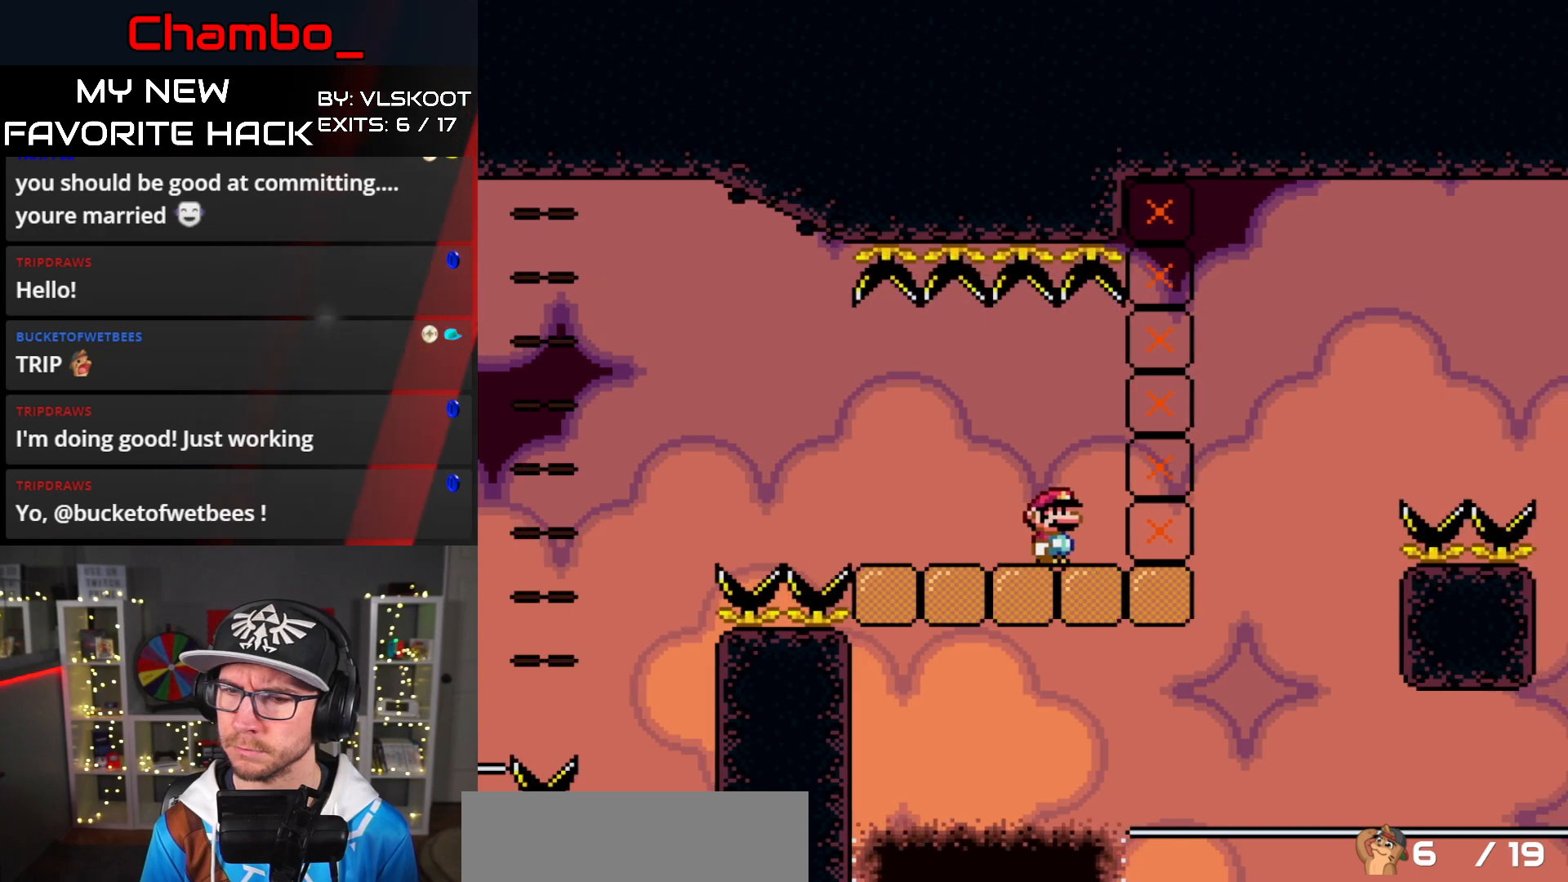
Gameplay with a controller (Nintendo layout); each line is a JSON object with the inputs held at the frame after it (dt_ms = milliseconds from this image to that frame). "events" lists button and stick changes between this image and that frame as [ms after this image, input, new state], when the widget could be followed in between. Not read: L3 R1 R3.
{"dt_ms": 500, "buttons": ["B", "Y", "DPAD_RIGHT"], "events": [[217, "B", "down"]]}
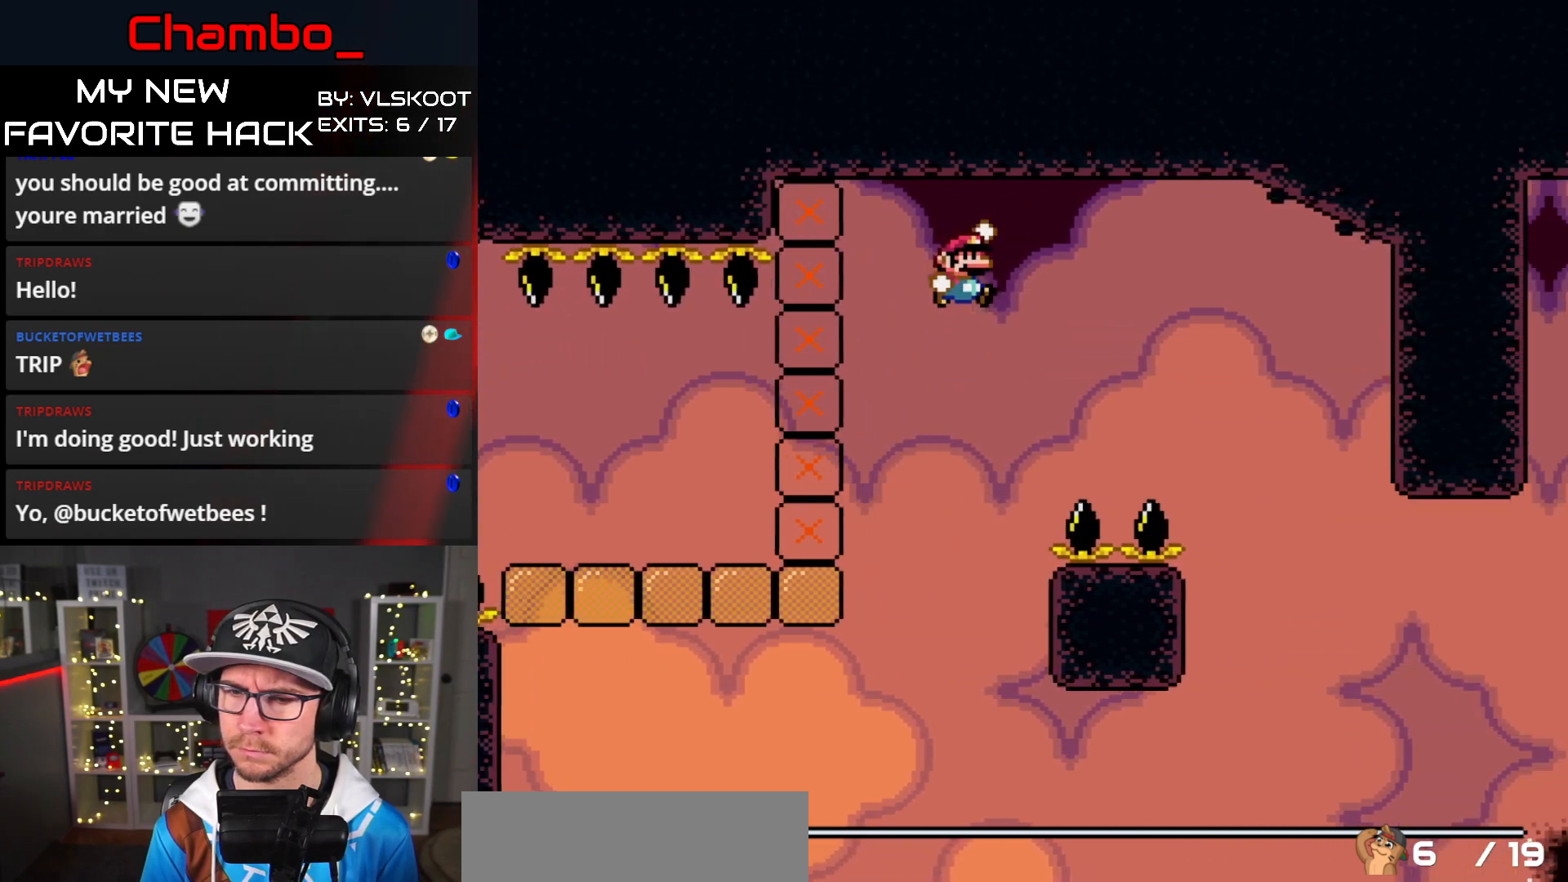
{"dt_ms": 1000, "buttons": ["X", "Y", "DPAD_RIGHT"]}
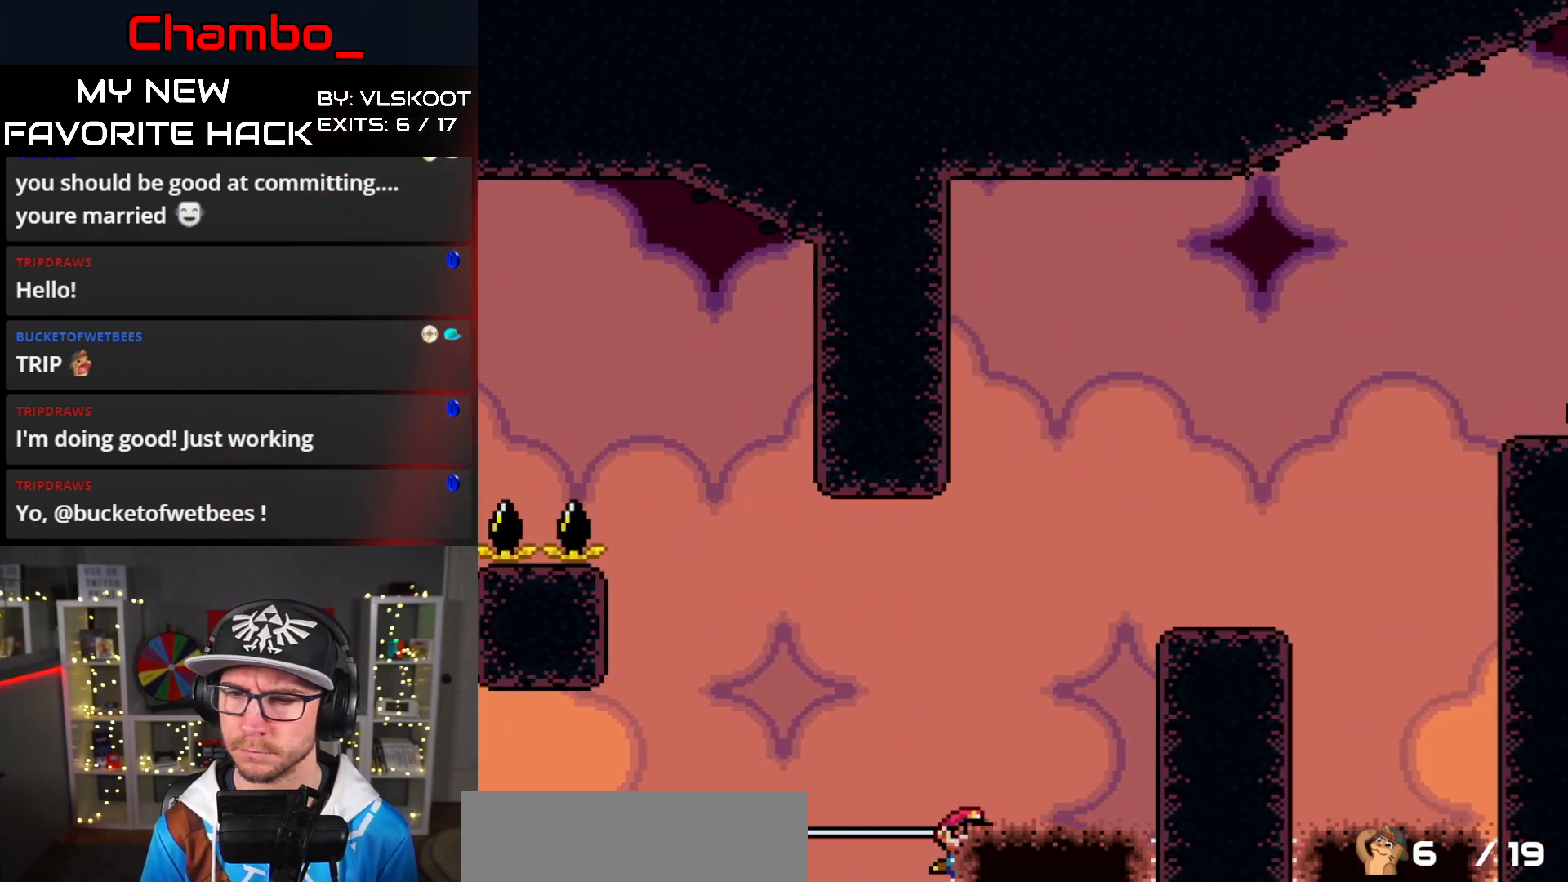
{"dt_ms": 500, "buttons": []}
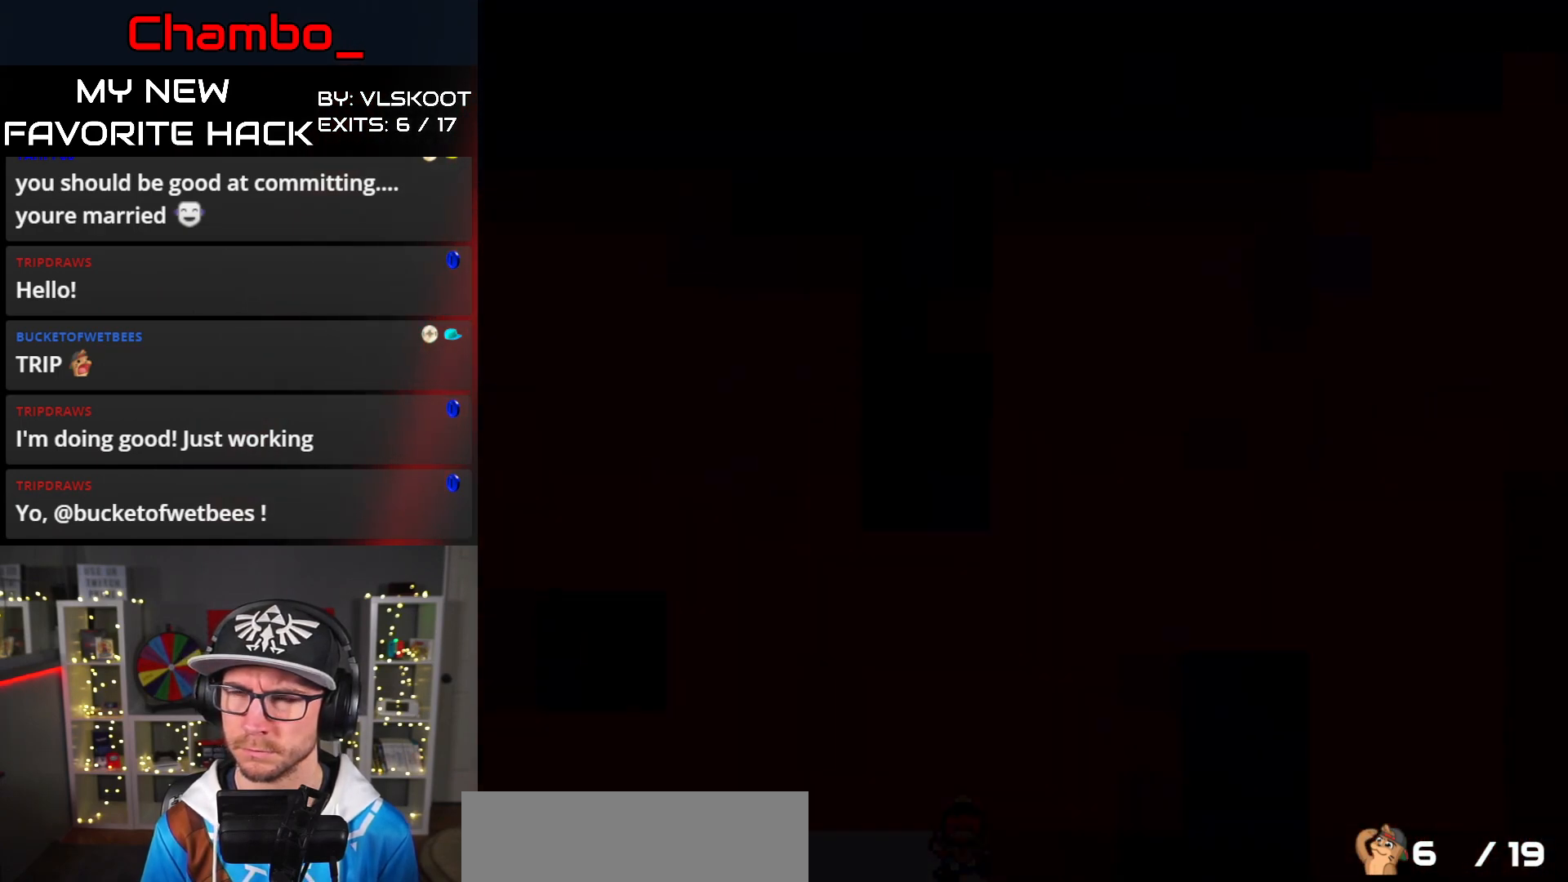
{"dt_ms": 500, "buttons": [], "events": []}
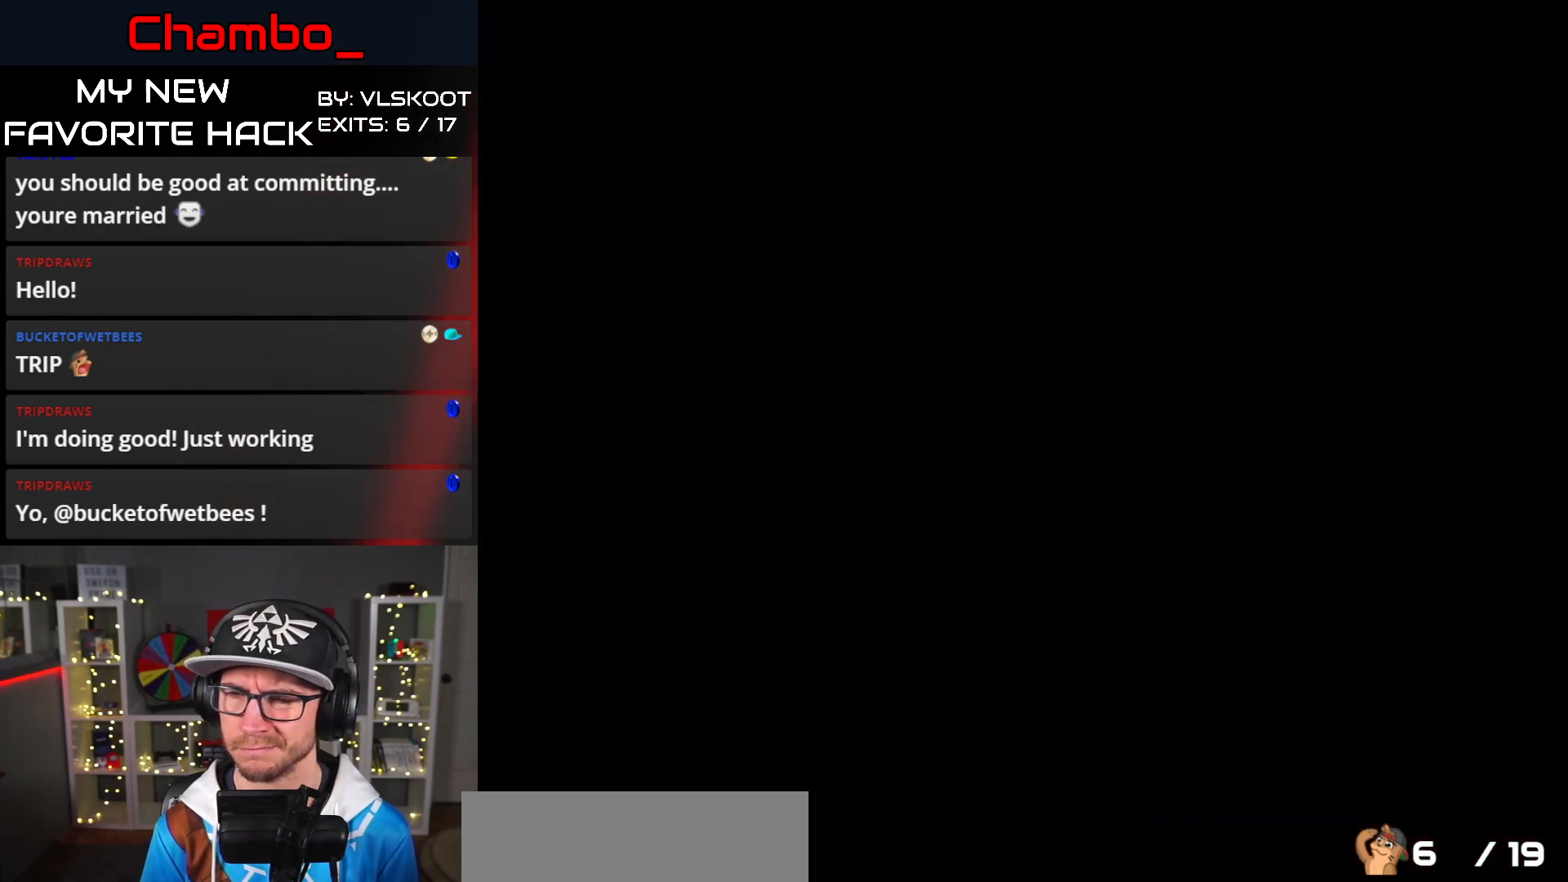
{"dt_ms": 500, "buttons": [], "events": []}
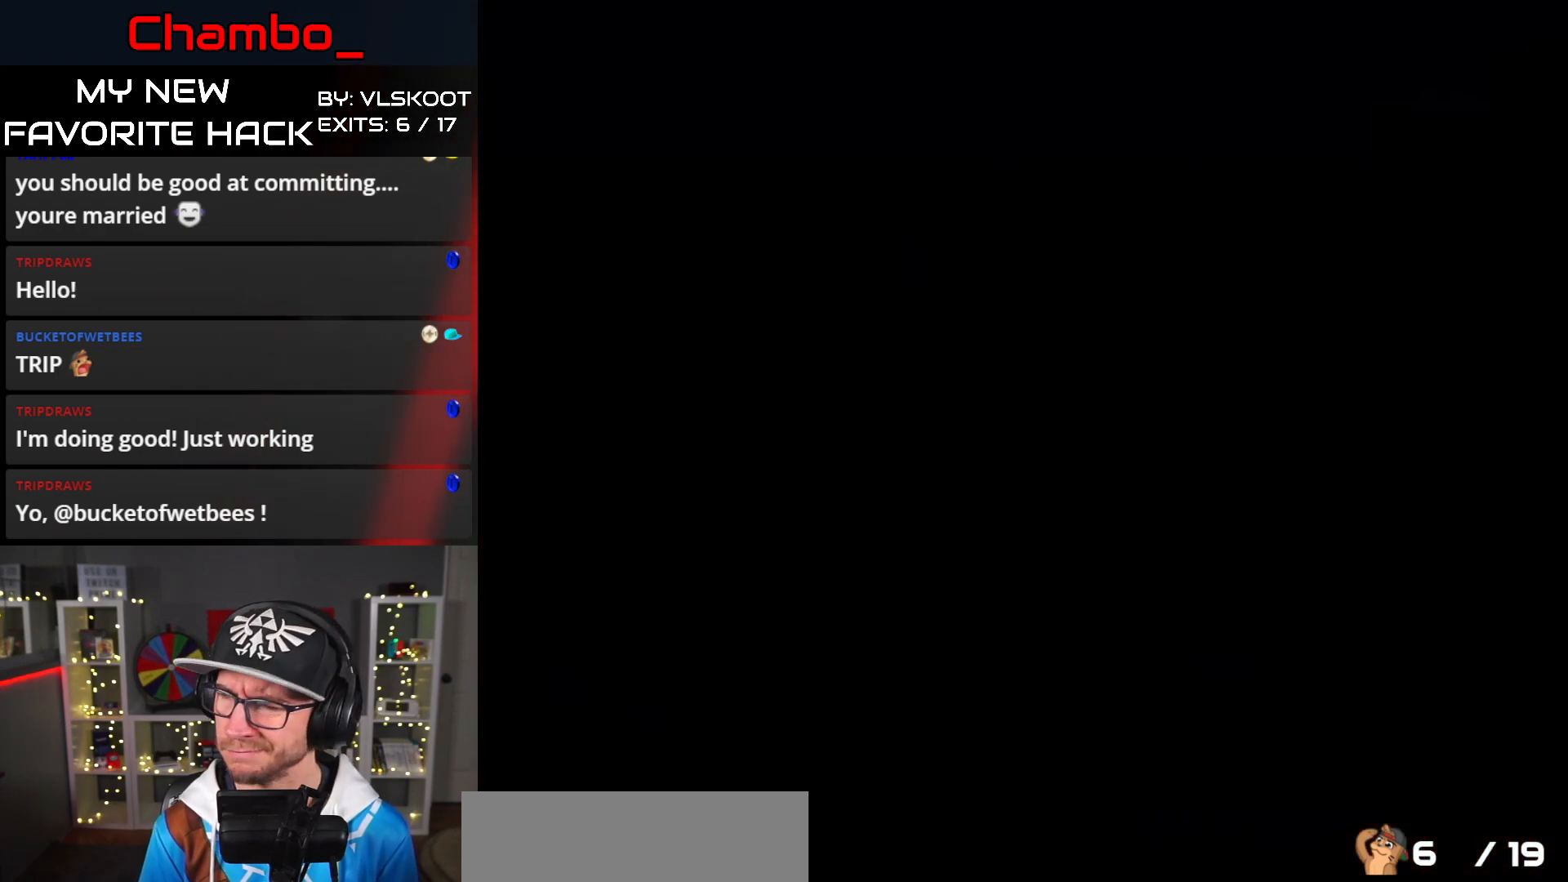
{"dt_ms": 500, "buttons": [], "events": []}
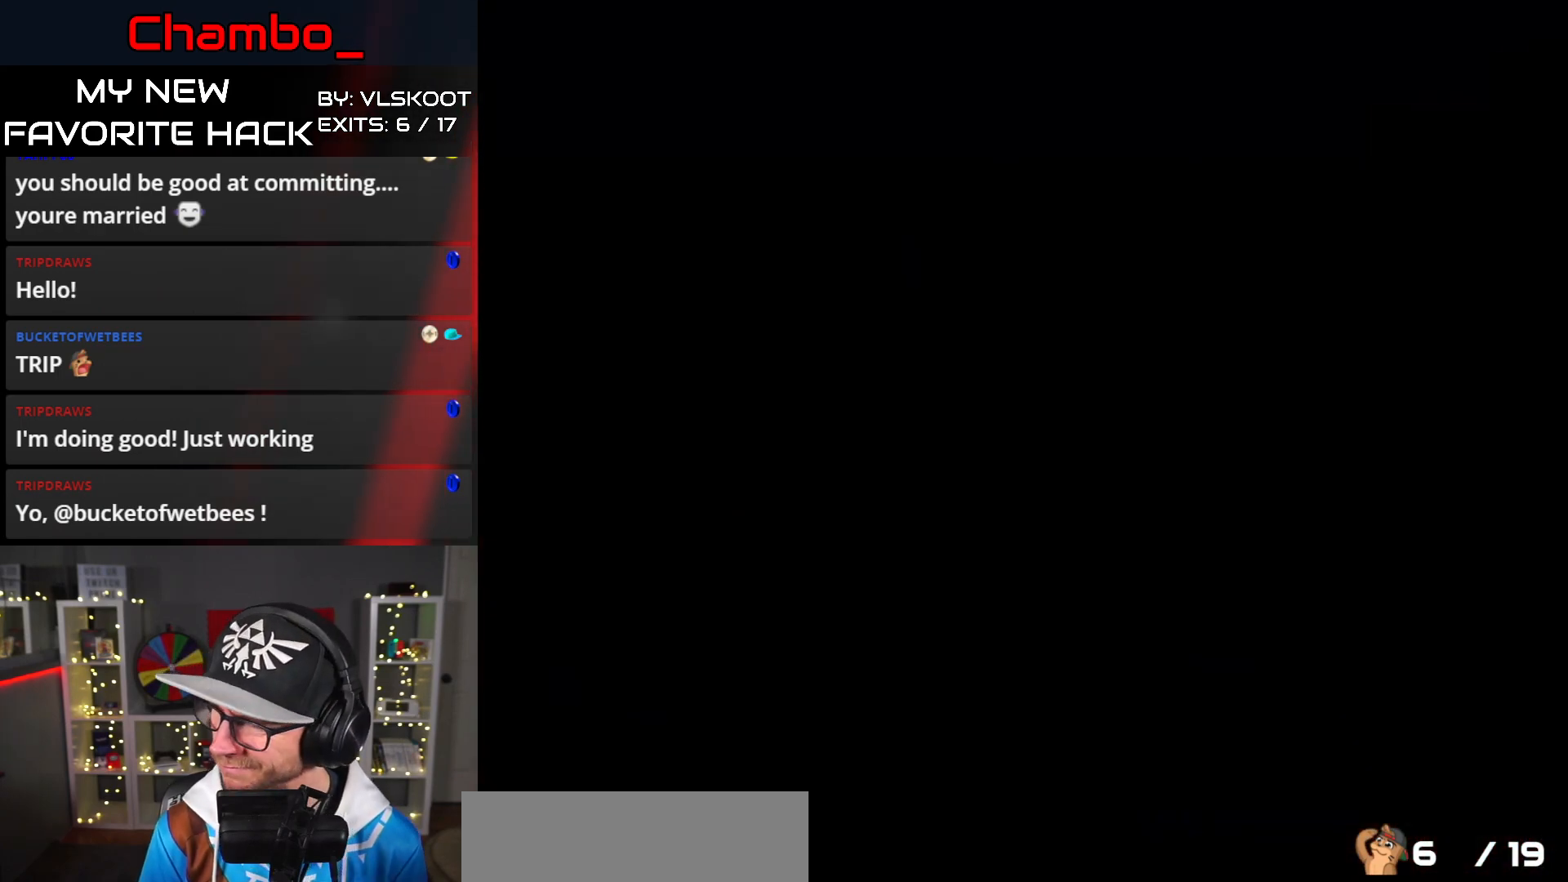
{"dt_ms": 500, "buttons": ["Y"], "events": [[483, "Y", "down"]]}
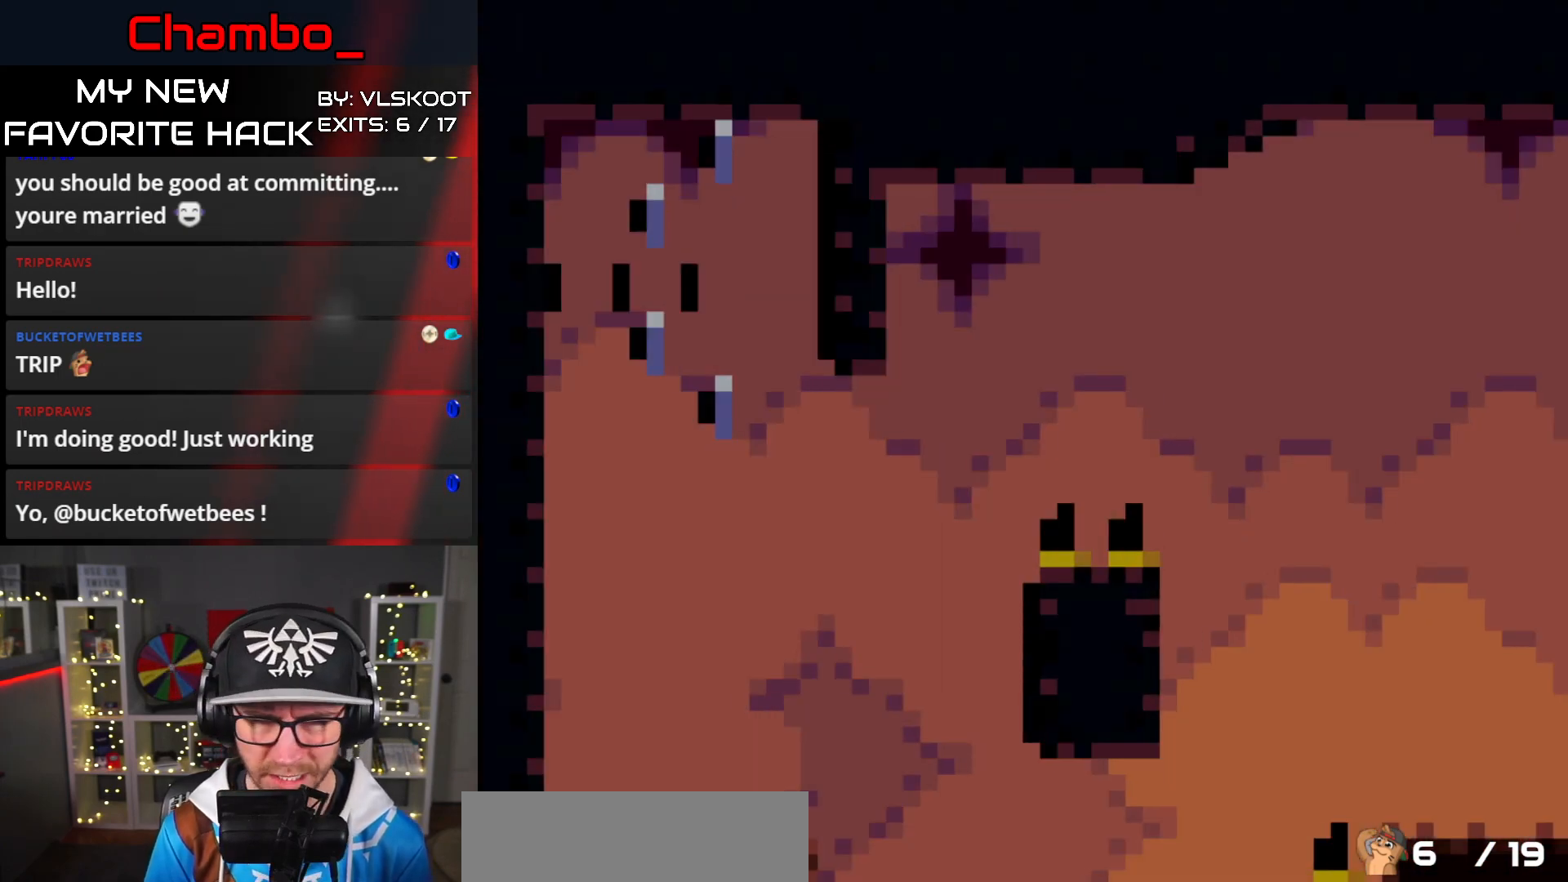
{"dt_ms": 500, "buttons": ["Y"], "events": []}
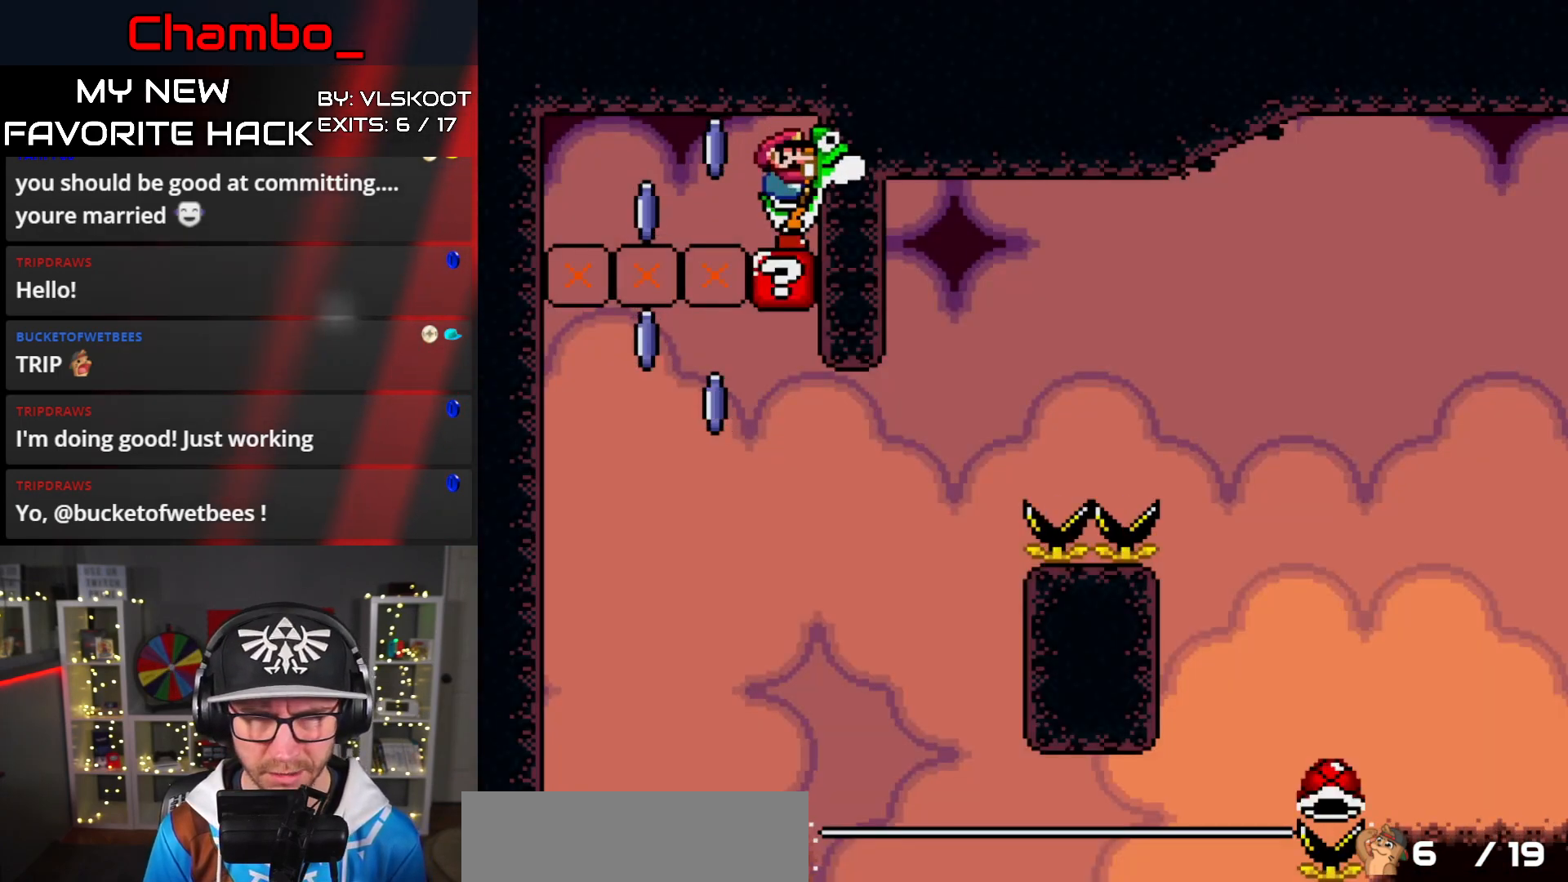
{"dt_ms": 500, "buttons": ["X"], "events": [[133, "Y", "up"], [333, "A", "down"], [350, "X", "down"], [467, "A", "up"]]}
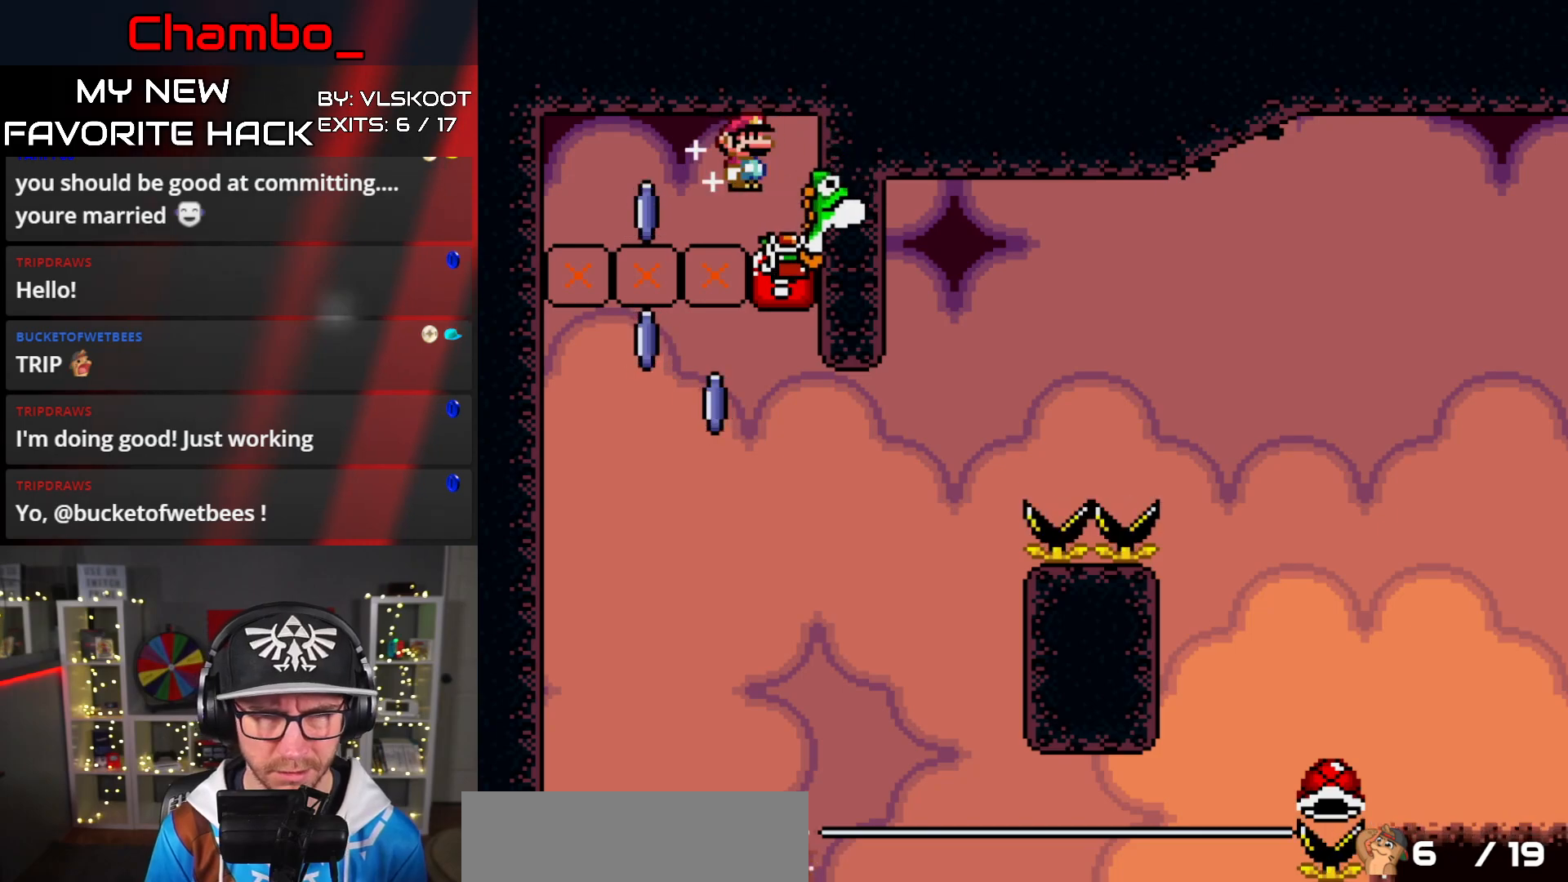
{"dt_ms": 500, "buttons": ["A", "X", "DPAD_RIGHT"], "events": [[117, "DPAD_RIGHT", "down"], [217, "A", "down"]]}
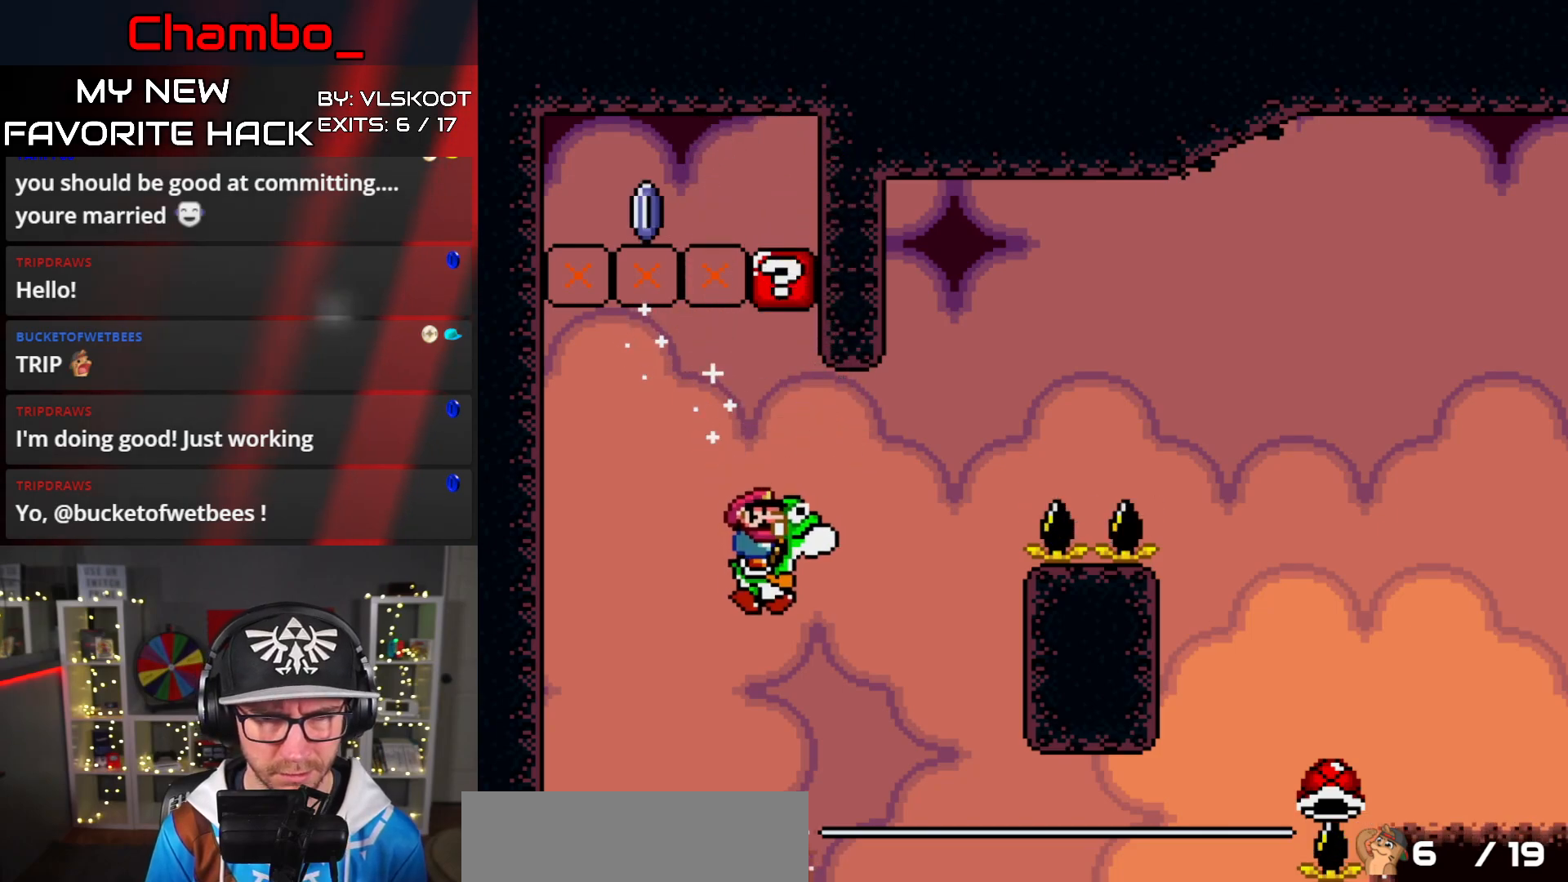
{"dt_ms": 500, "buttons": ["A", "X", "DPAD_RIGHT"], "events": [[117, "A", "up"], [233, "A", "down"]]}
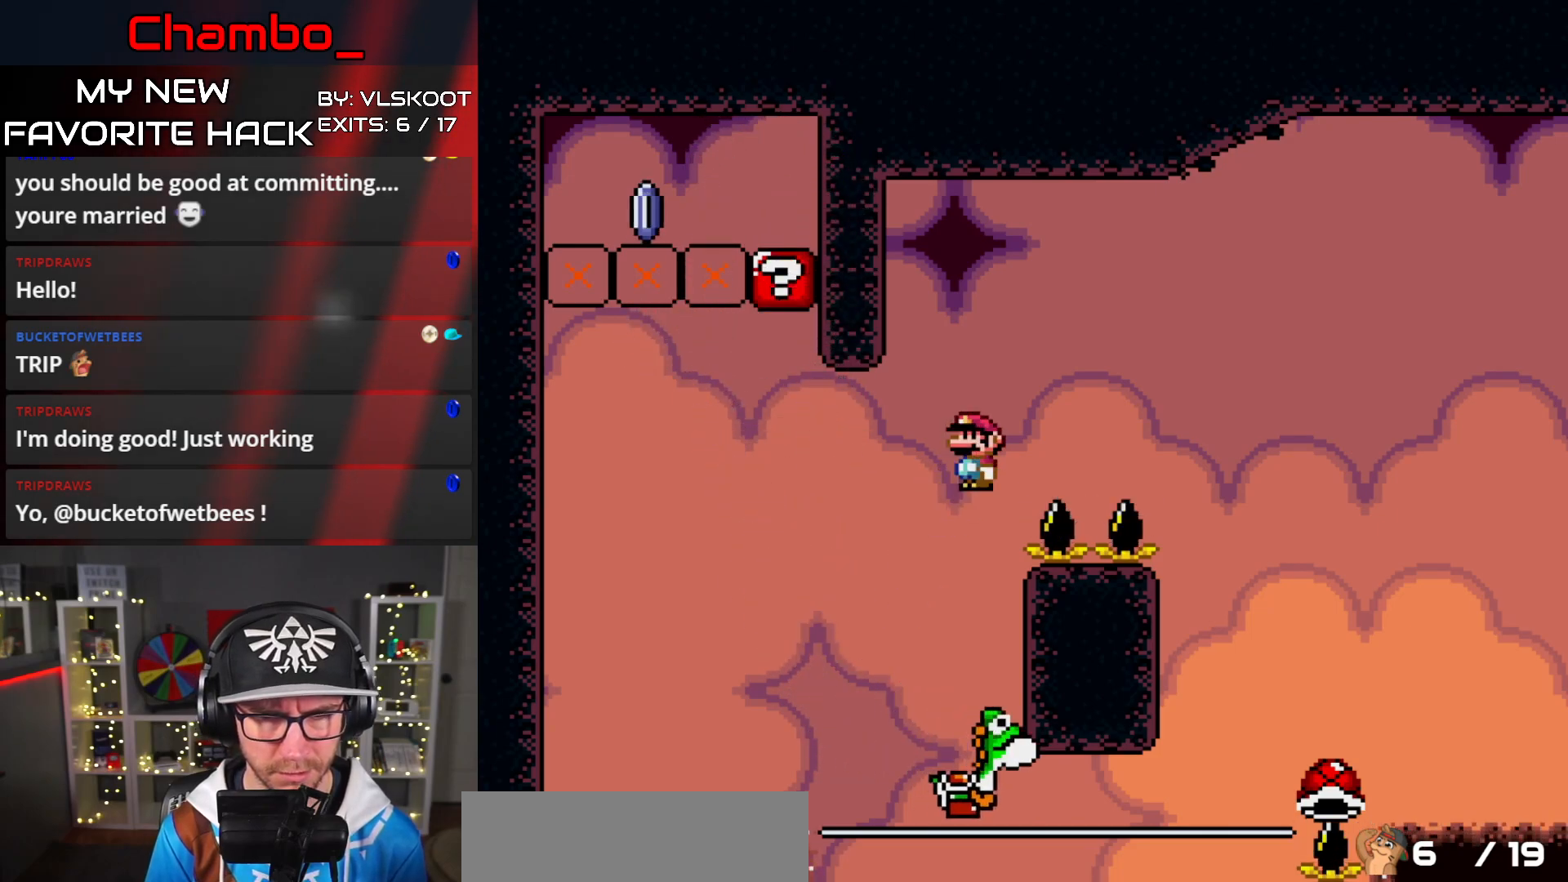
{"dt_ms": 500, "buttons": ["B", "Y", "DPAD_RIGHT"], "events": [[317, "B", "down"], [317, "DPAD_RIGHT", "up"], [333, "DPAD_LEFT", "down"], [333, "Y", "down"], [350, "A", "up"], [450, "DPAD_LEFT", "up"], [467, "DPAD_RIGHT", "down"], [467, "X", "up"]]}
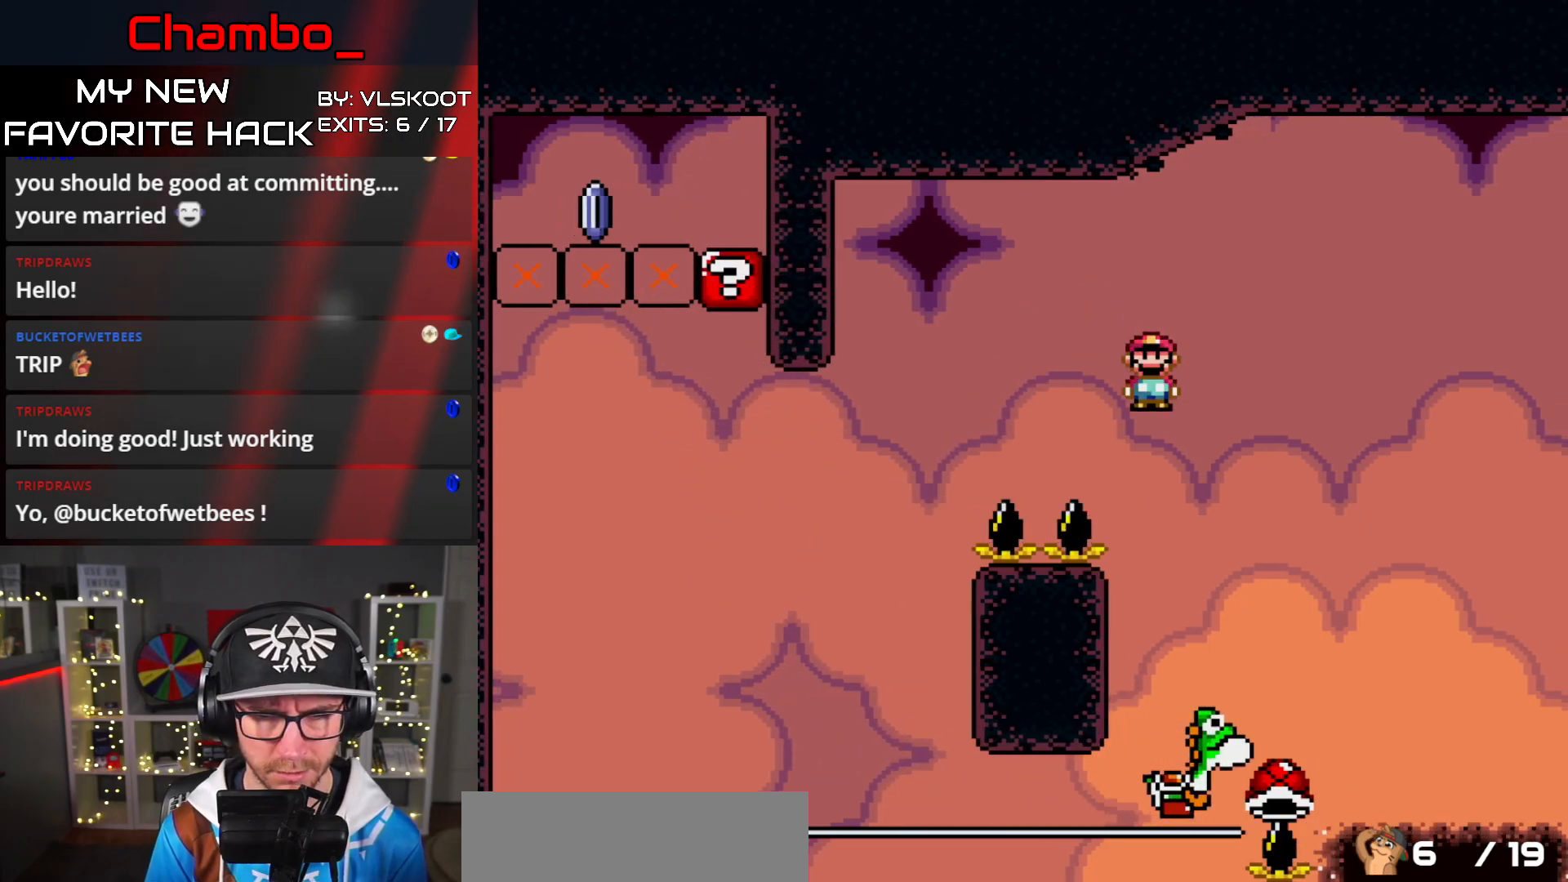
{"dt_ms": 1000, "buttons": ["B", "Y", "L1", "DPAD_RIGHT"]}
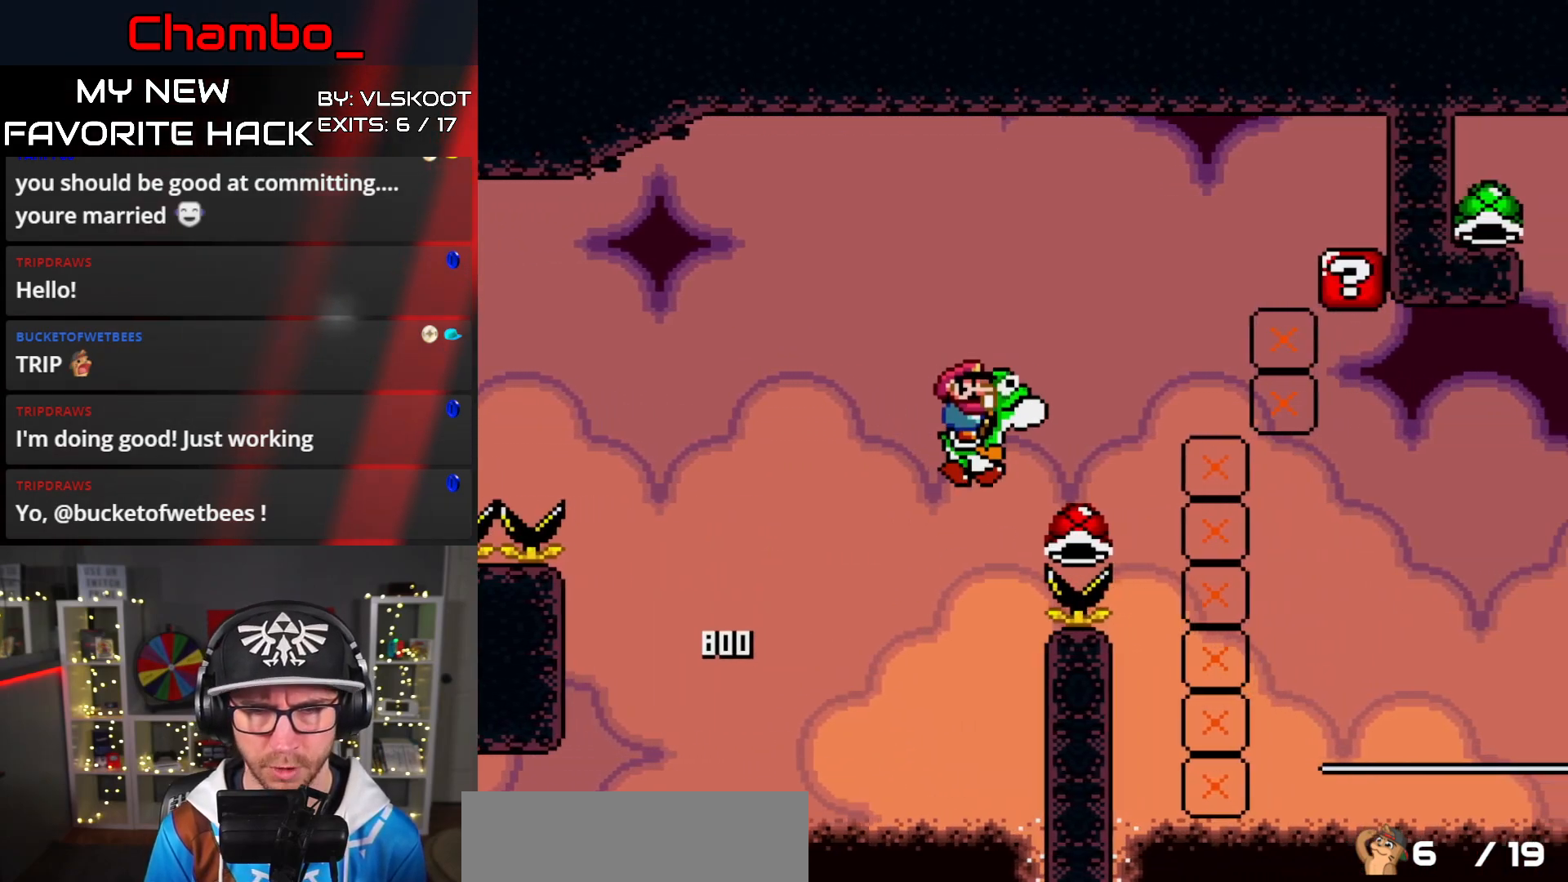
{"dt_ms": 500, "buttons": ["B", "Y", "DPAD_RIGHT"], "events": [[100, "L1", "up"]]}
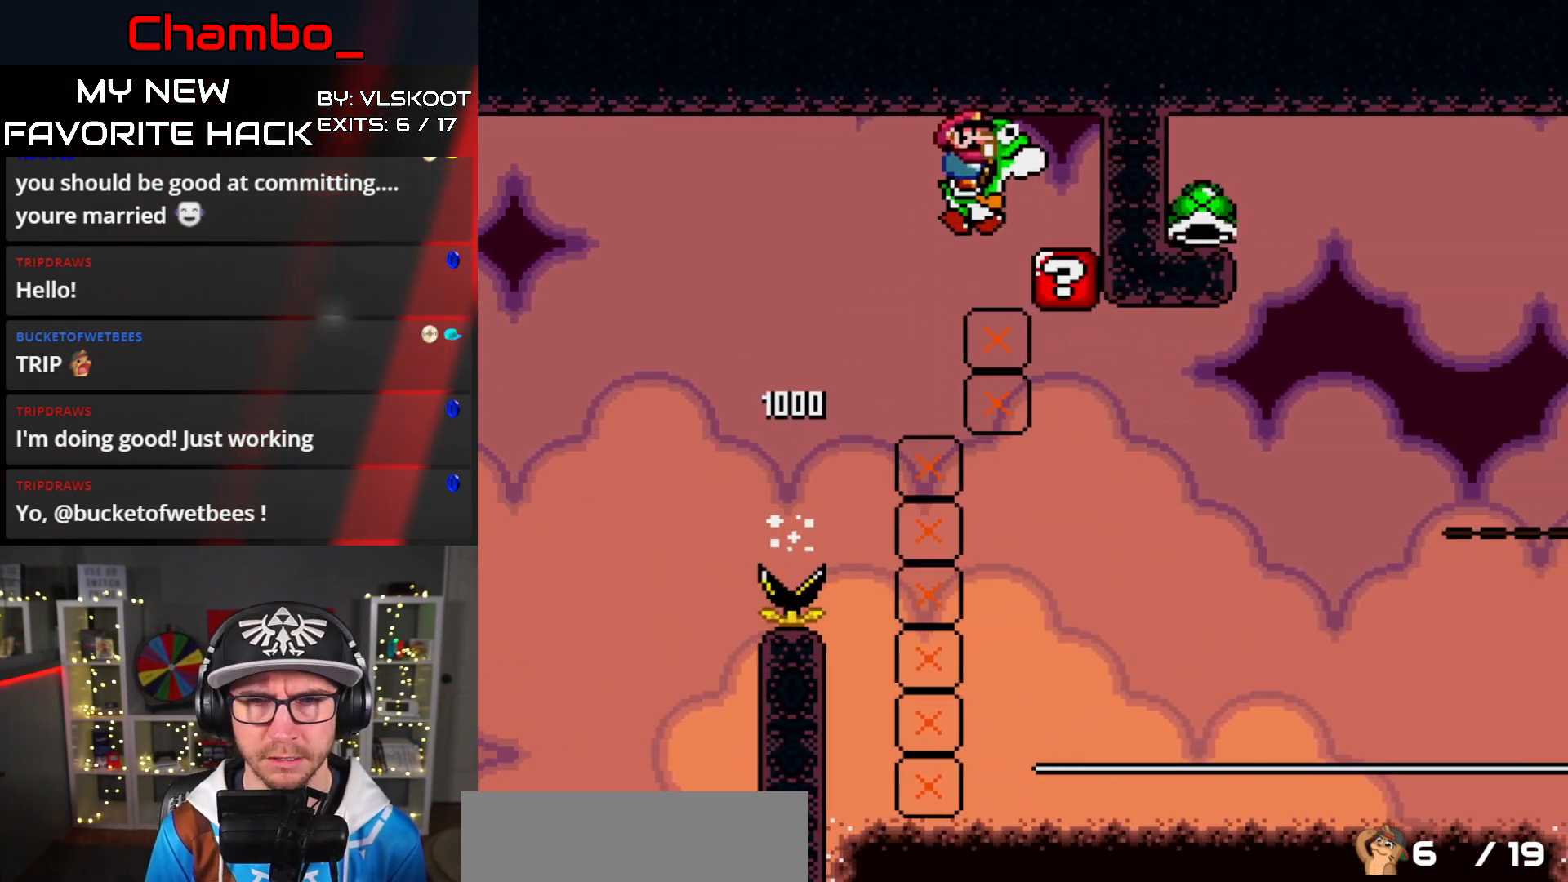
{"dt_ms": 500, "buttons": [], "events": [[50, "B", "up"], [100, "Y", "up"], [150, "DPAD_RIGHT", "up"], [150, "Y", "down"], [450, "Y", "up"]]}
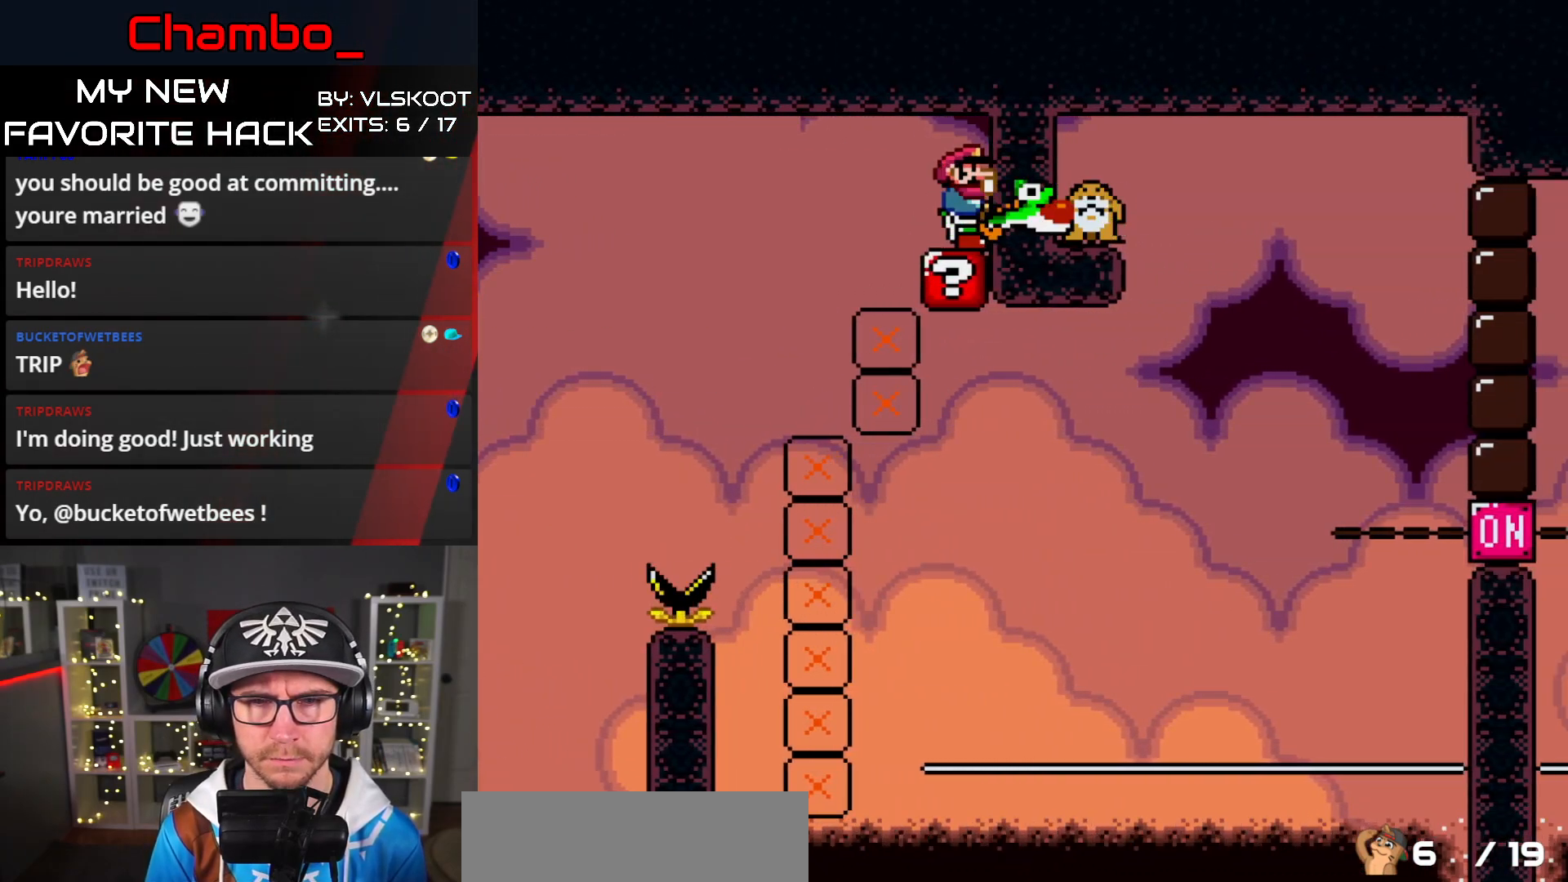
{"dt_ms": 500, "buttons": ["A", "X"], "events": [[183, "Y", "down"], [317, "Y", "up"], [433, "A", "down"], [483, "X", "down"]]}
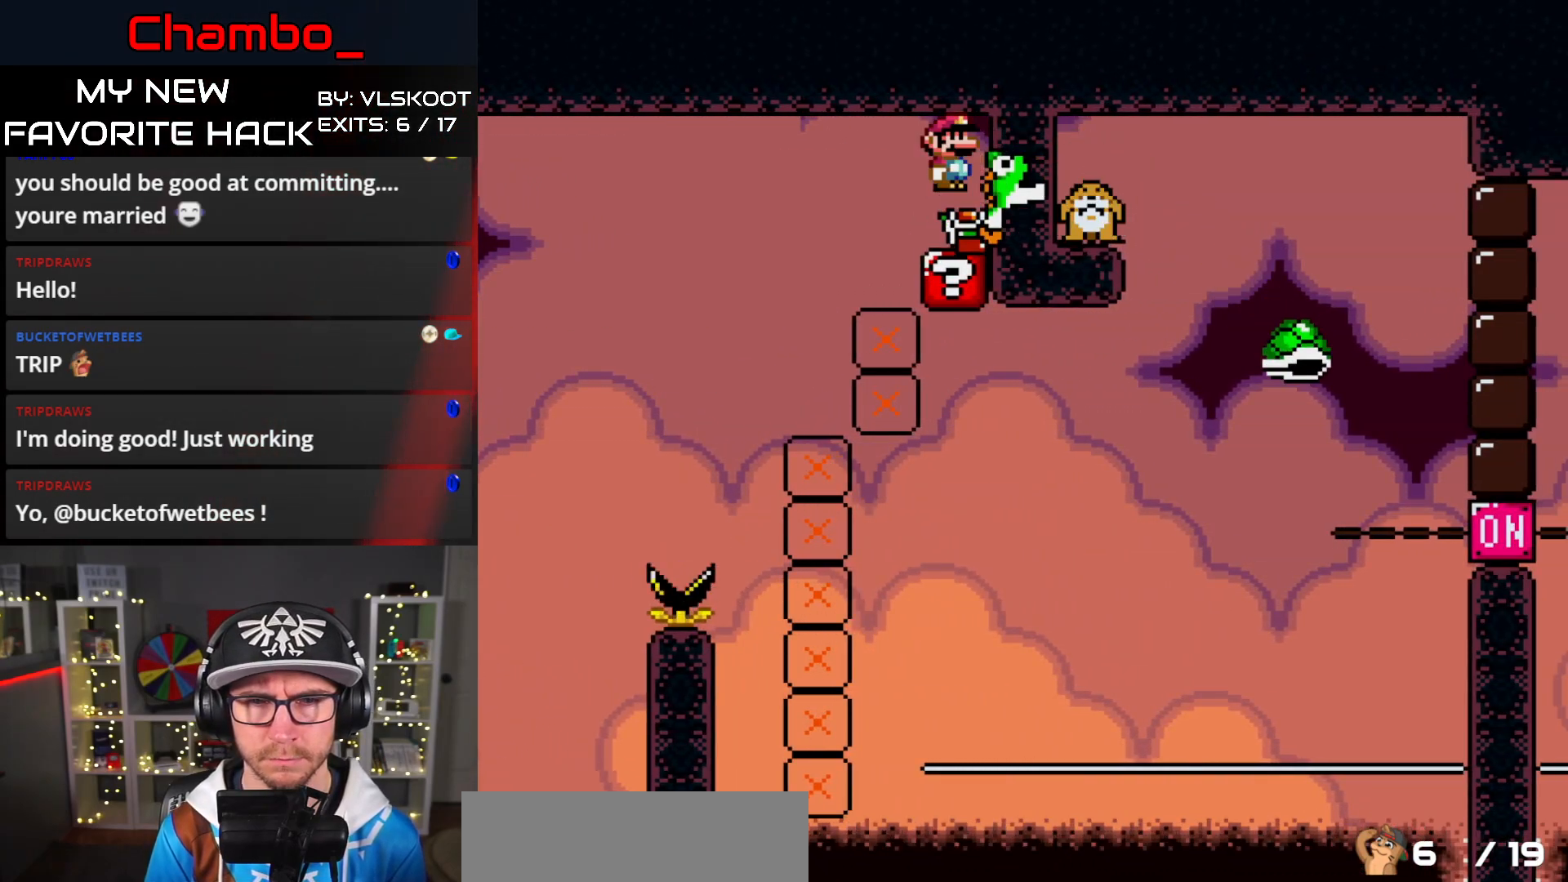
{"dt_ms": 500, "buttons": ["A", "X", "DPAD_RIGHT"], "events": [[217, "A", "up"], [217, "DPAD_RIGHT", "down"], [317, "A", "down"]]}
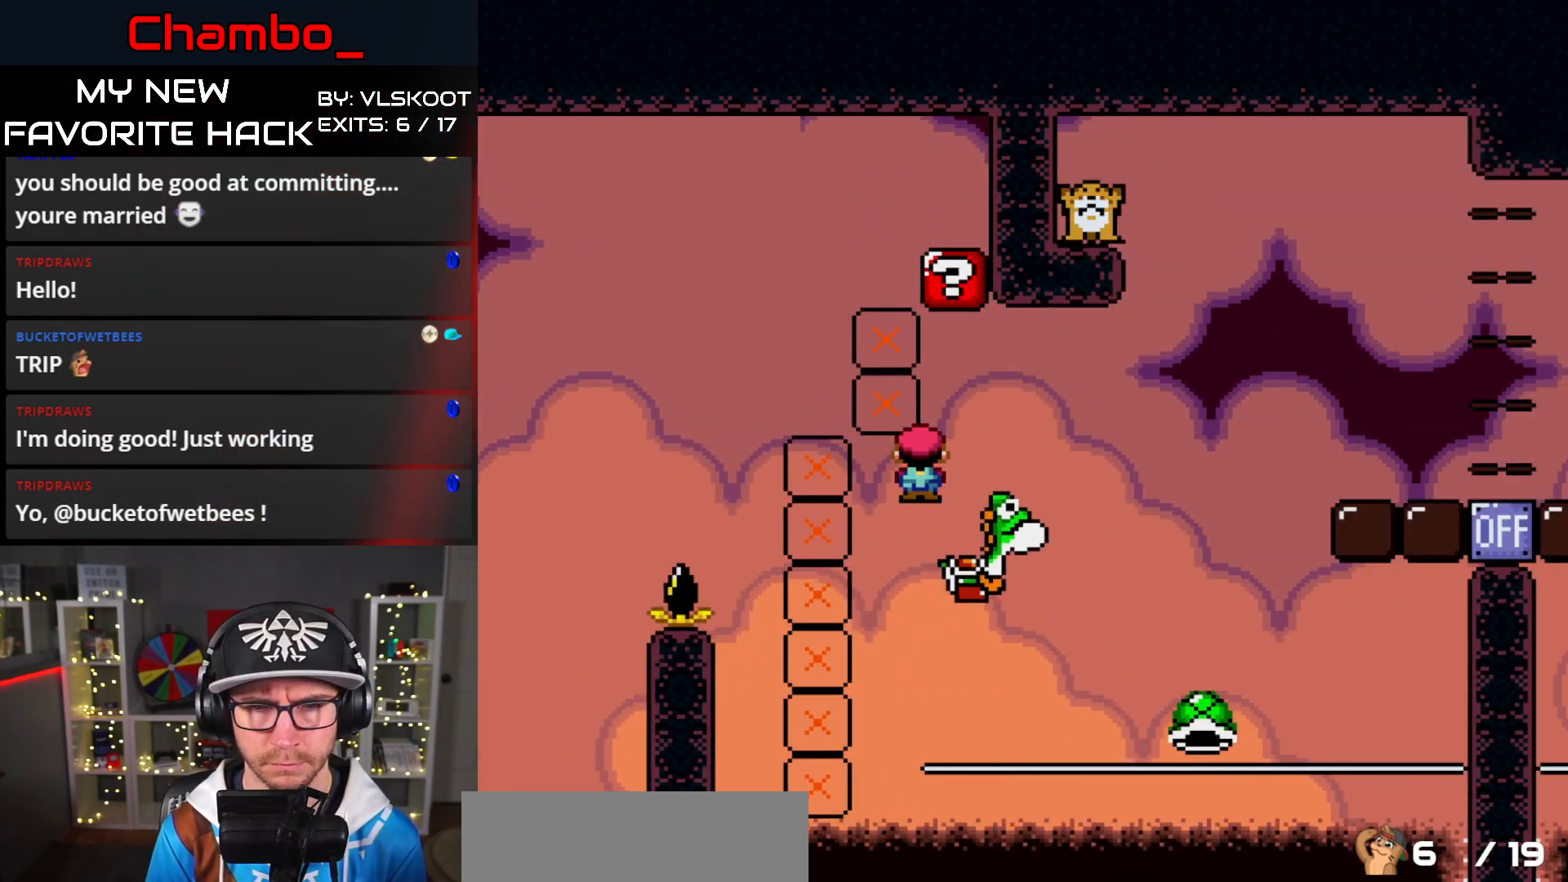
{"dt_ms": 500, "buttons": ["A", "X", "DPAD_RIGHT"], "events": []}
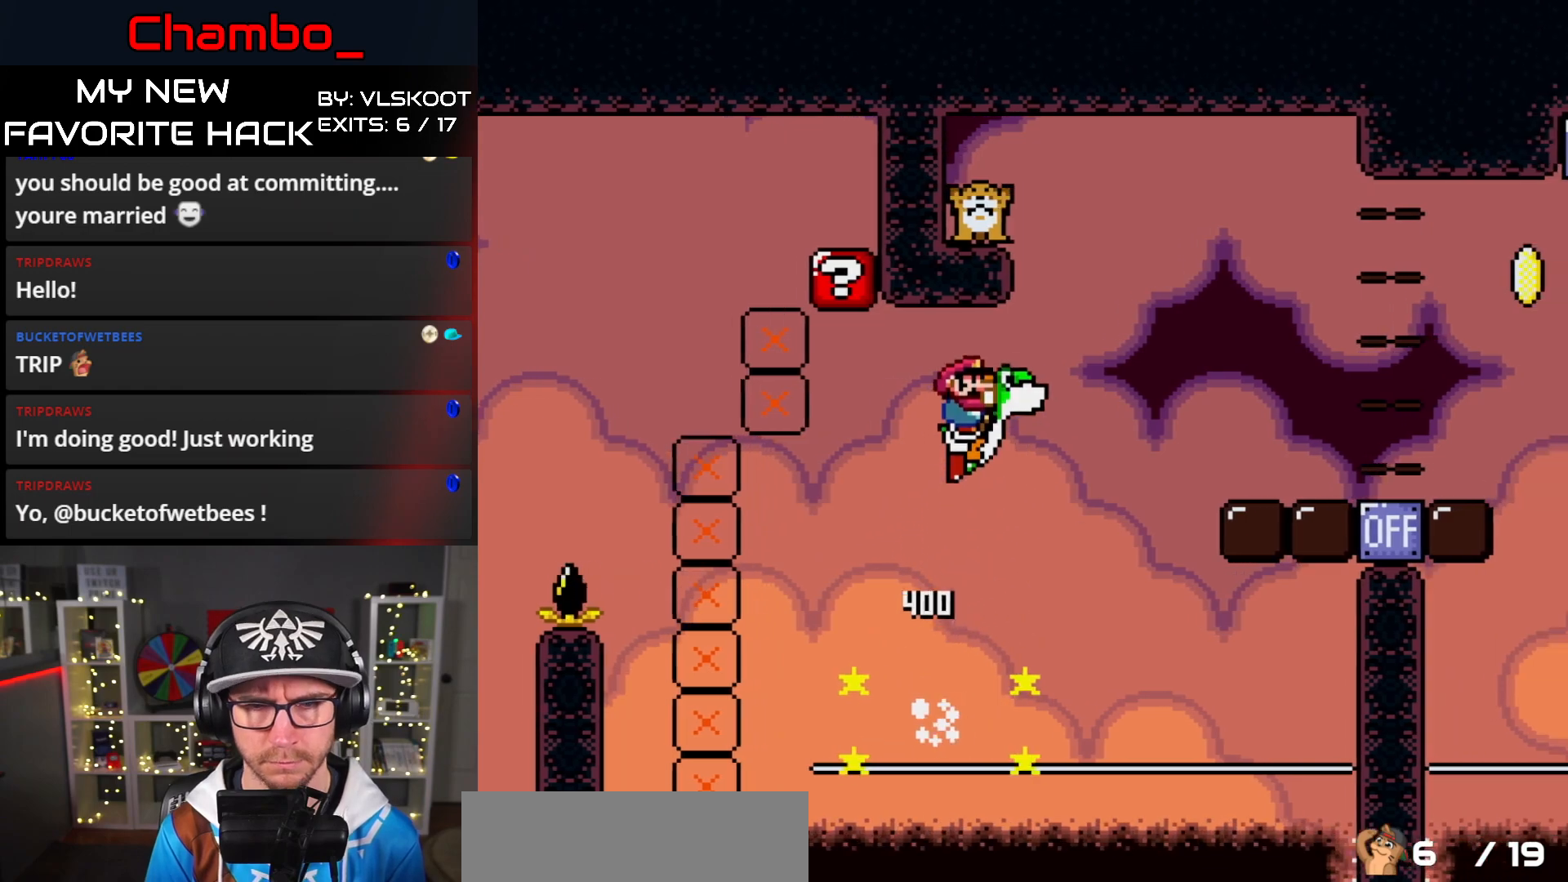
{"dt_ms": 500, "buttons": ["Y", "DPAD_RIGHT"], "events": [[400, "A", "up"], [467, "Y", "down"], [500, "X", "up"]]}
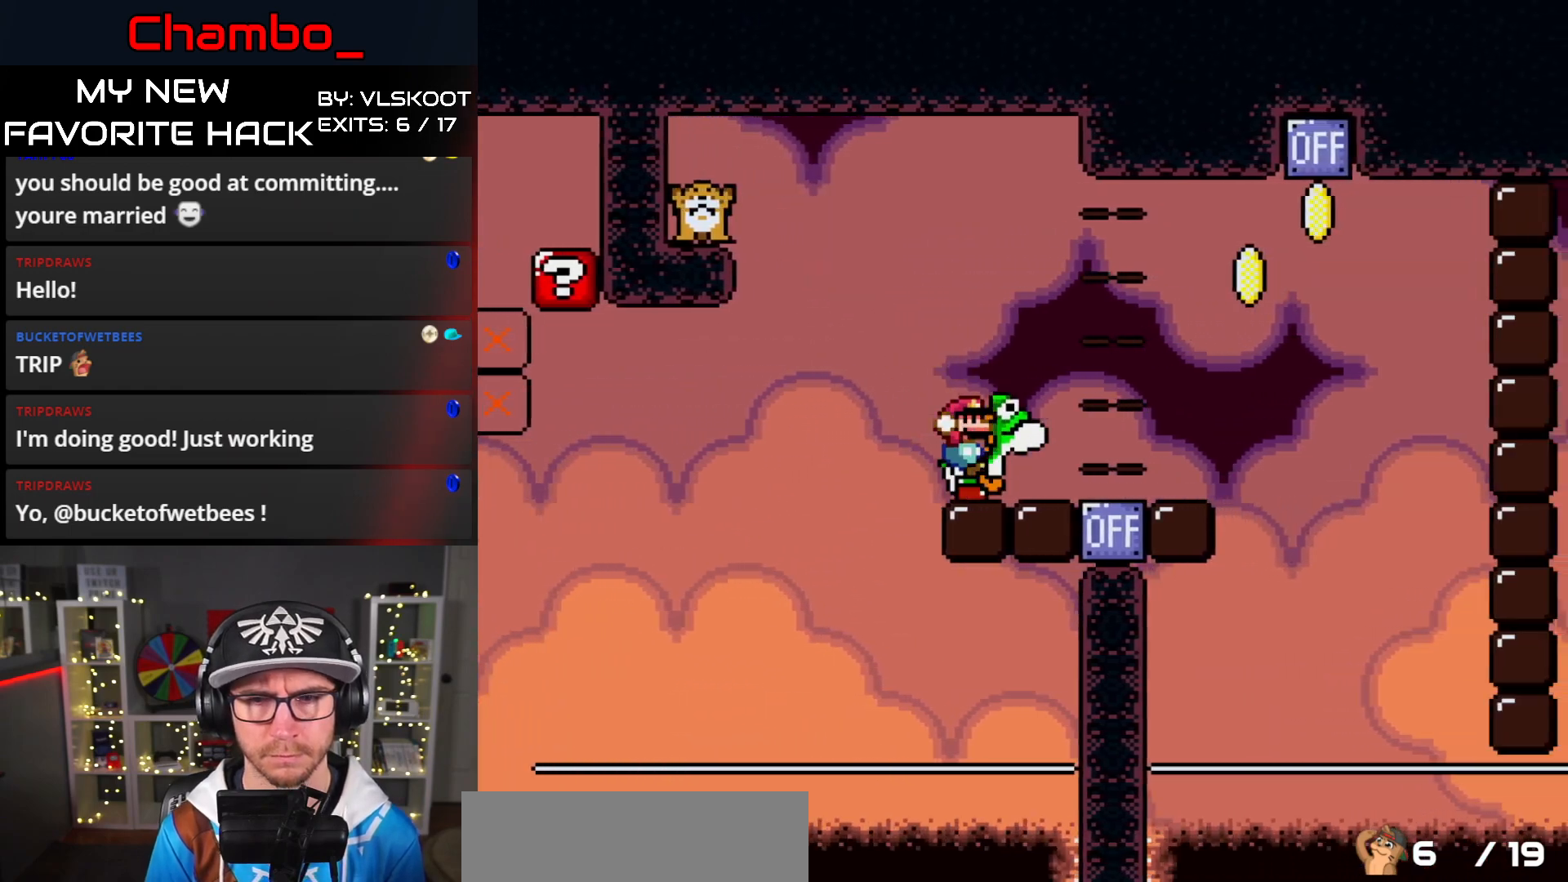
{"dt_ms": 500, "buttons": ["B", "Y", "DPAD_RIGHT"], "events": [[367, "B", "down"]]}
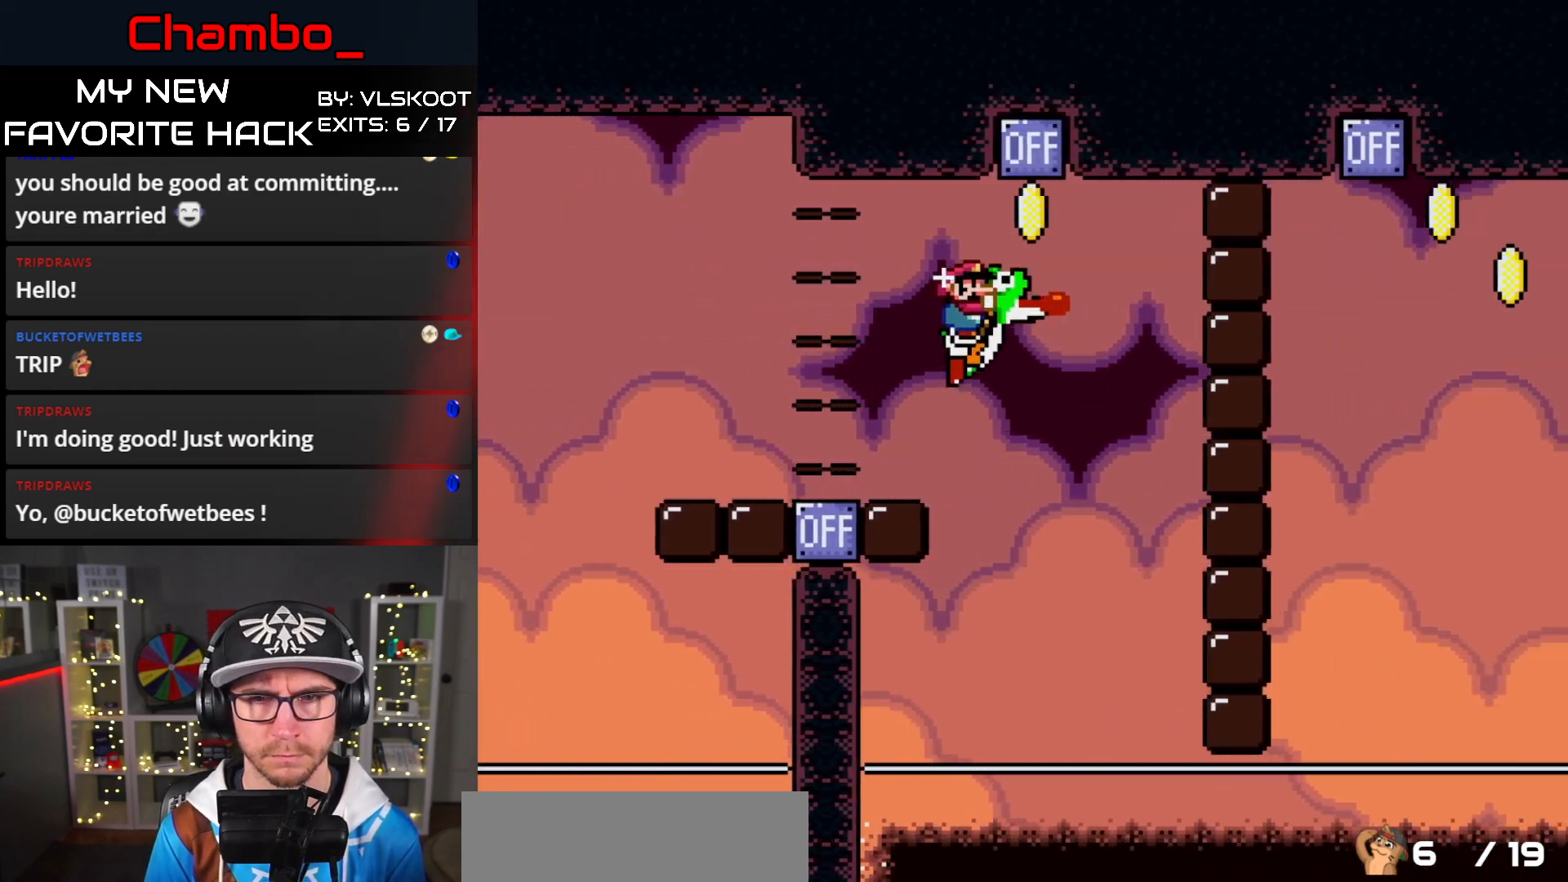
{"dt_ms": 500, "buttons": ["A", "X", "DPAD_RIGHT"], "events": [[467, "X", "down"], [483, "A", "down"], [483, "B", "up"], [483, "Y", "up"]]}
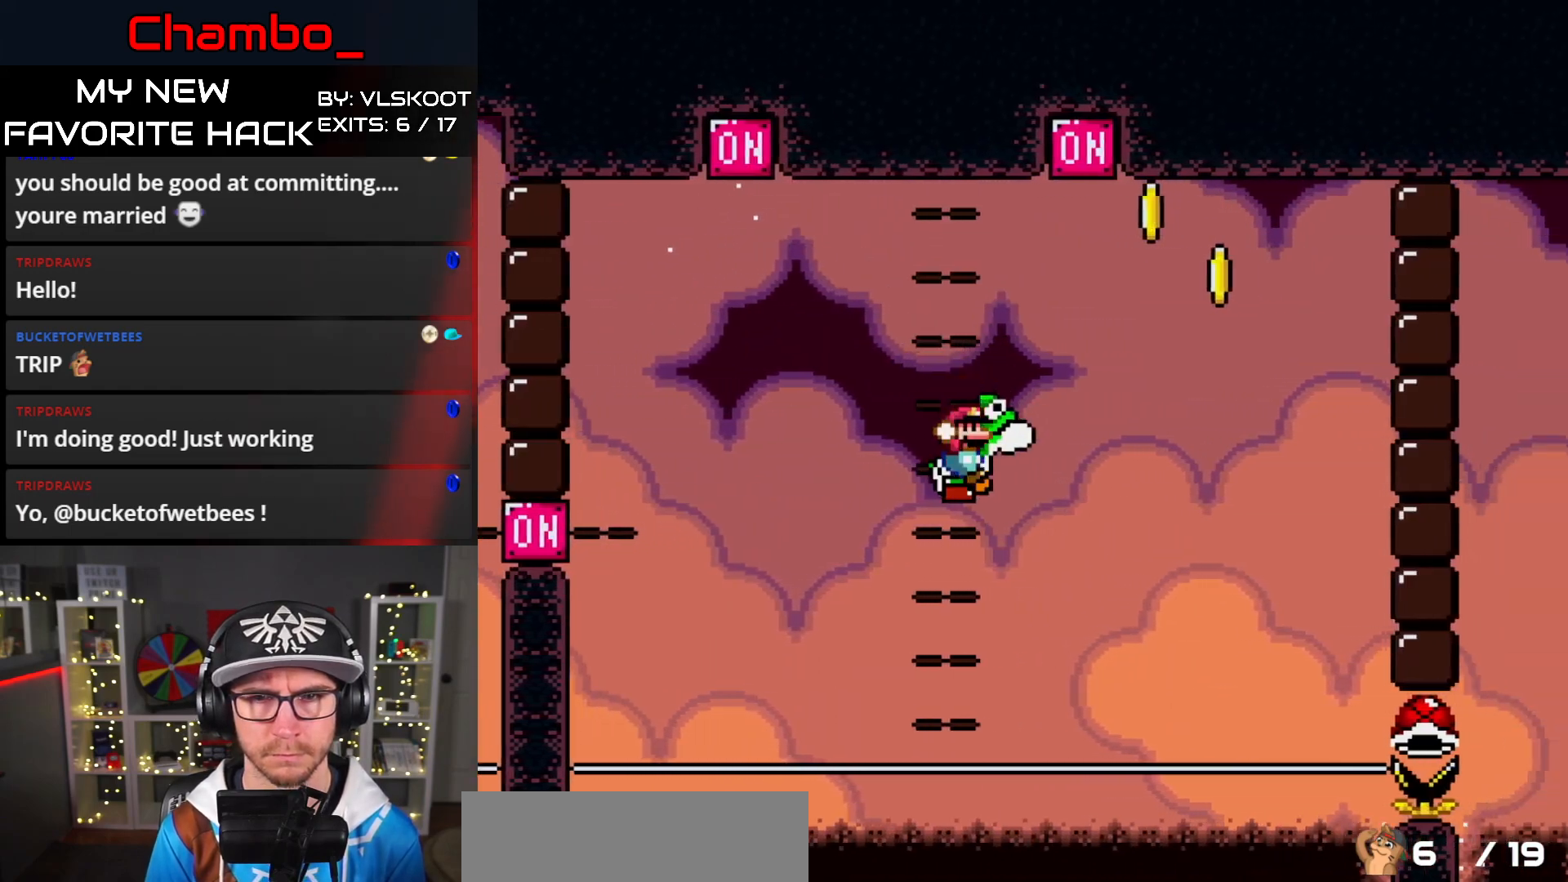
{"dt_ms": 500, "buttons": ["B", "Y", "DPAD_RIGHT"], "events": [[400, "B", "down"], [400, "Y", "down"], [433, "A", "up"], [450, "X", "up"]]}
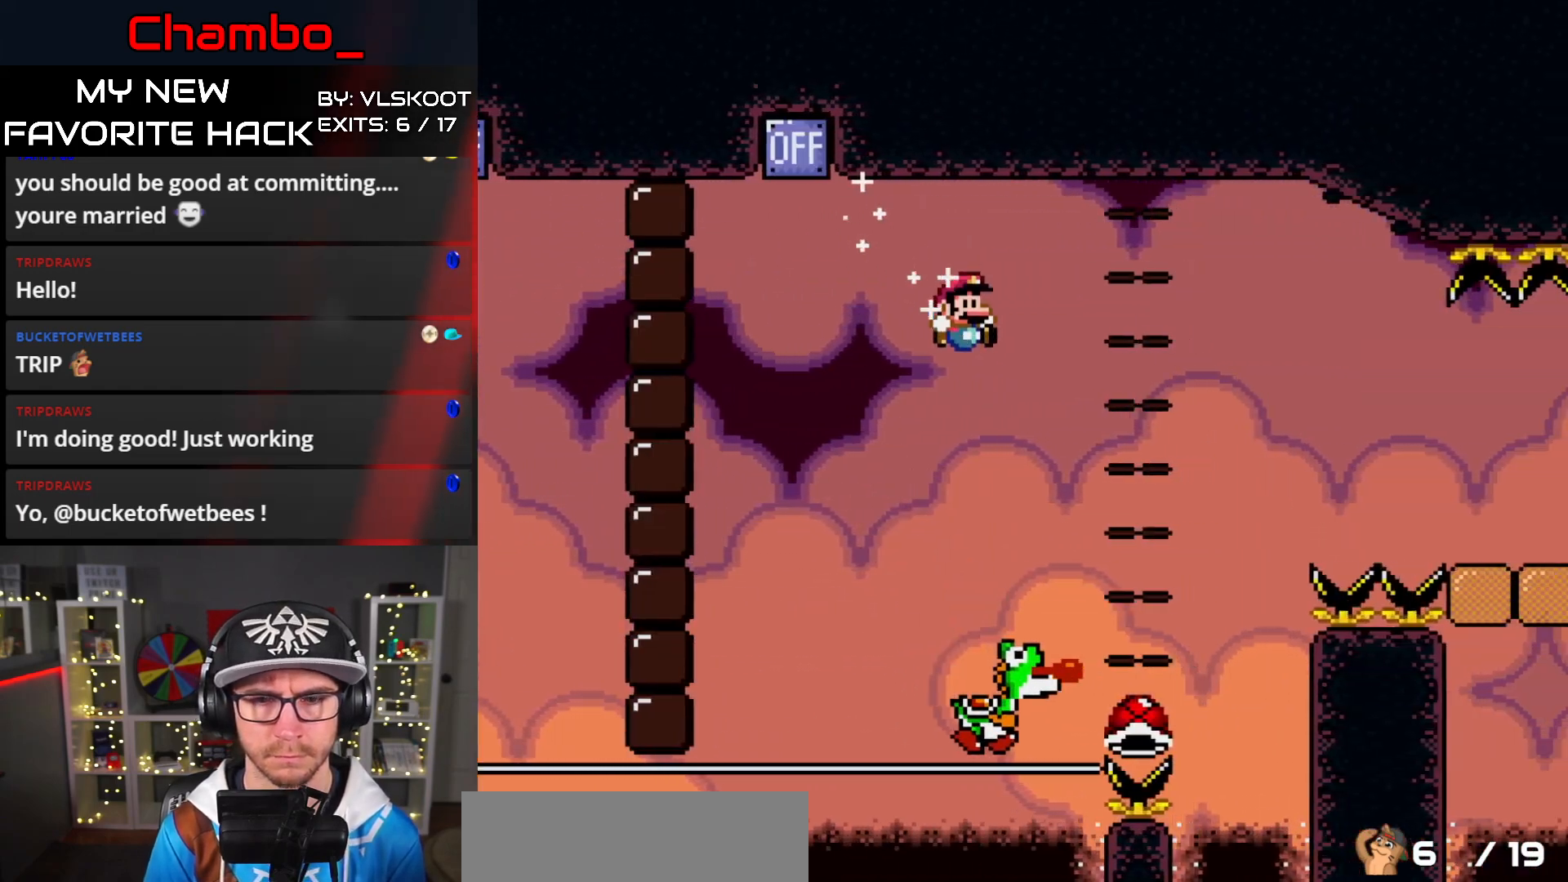
{"dt_ms": 500, "buttons": ["B", "Y", "DPAD_RIGHT"], "events": [[33, "DPAD_RIGHT", "up"], [50, "DPAD_LEFT", "down"], [150, "DPAD_LEFT", "up"], [150, "DPAD_RIGHT", "down"]]}
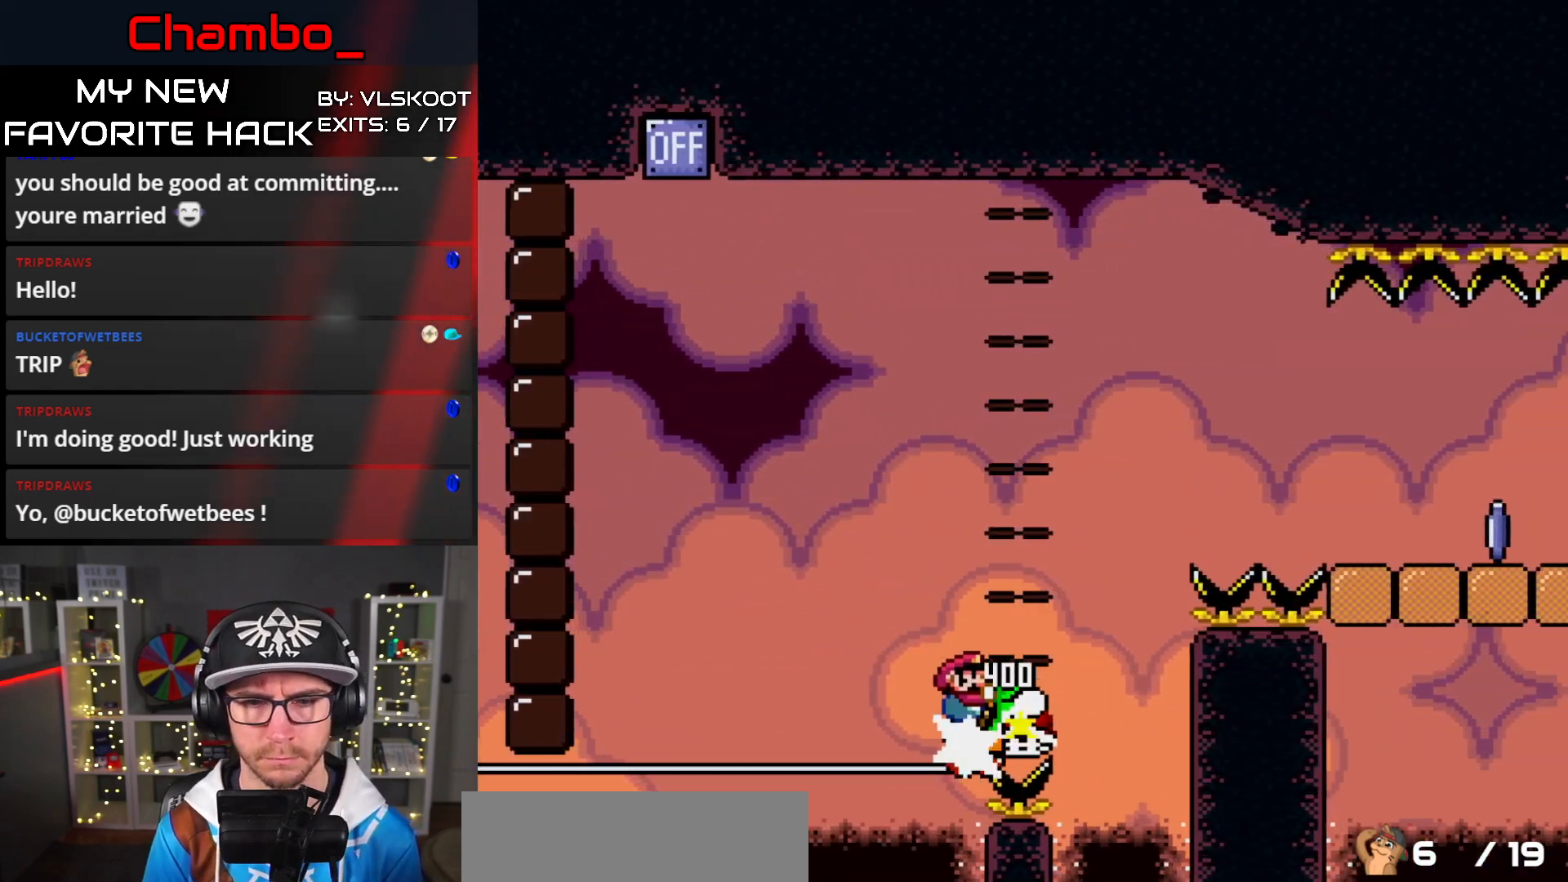
{"dt_ms": 500, "buttons": ["B", "Y", "DPAD_RIGHT"], "events": []}
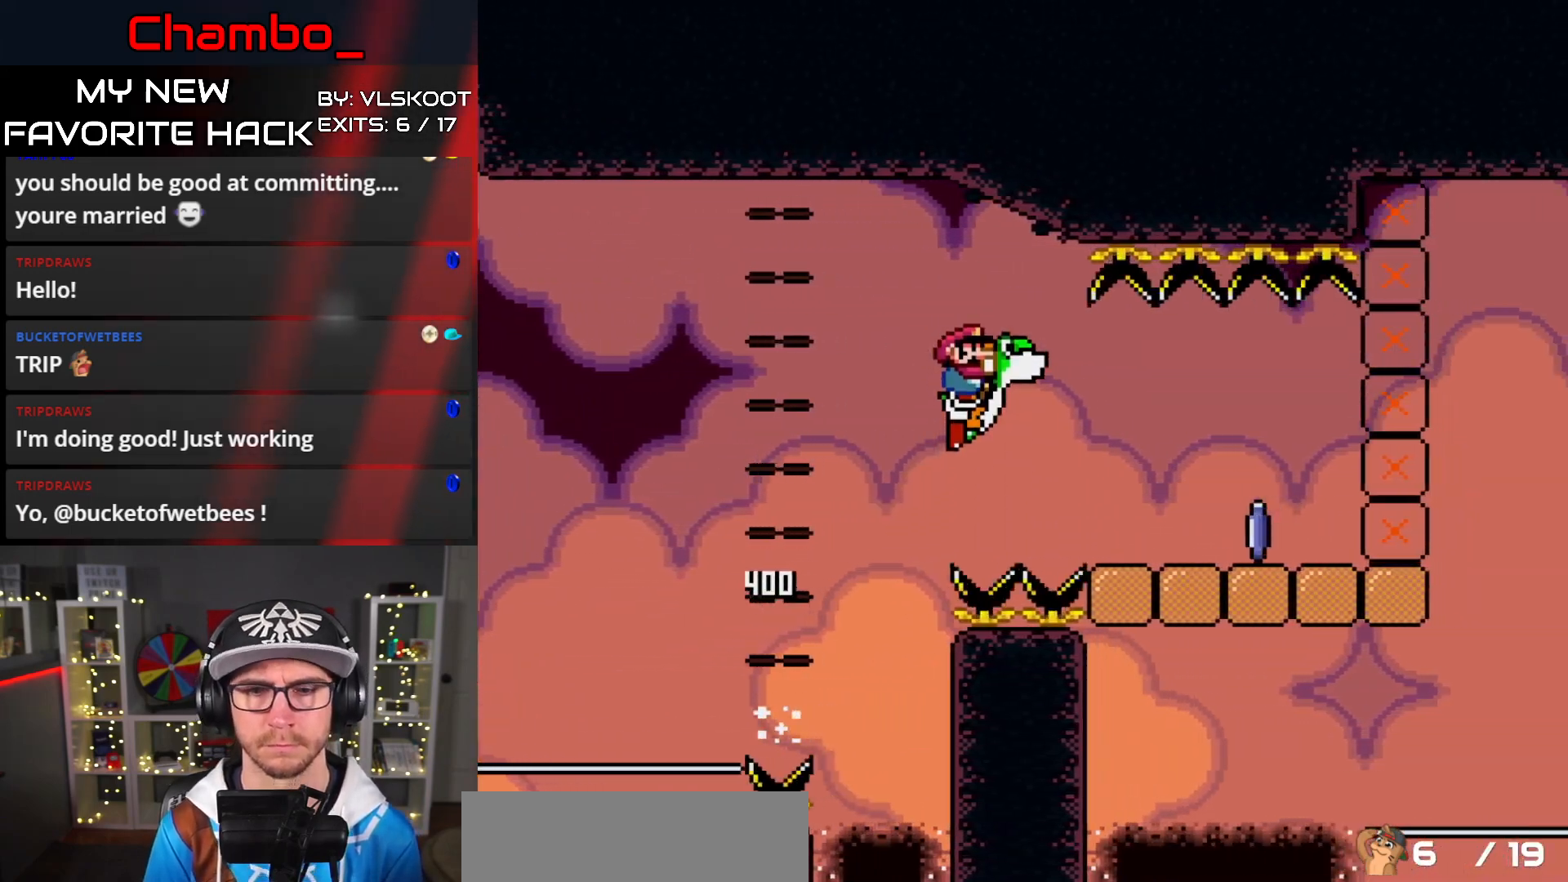
{"dt_ms": 500, "buttons": ["X", "DPAD_LEFT"], "events": [[250, "B", "up"], [250, "Y", "up"], [333, "X", "down"], [350, "A", "down"], [400, "A", "up"], [467, "DPAD_DOWN", "down"], [467, "DPAD_RIGHT", "up"], [500, "DPAD_DOWN", "up"], [500, "DPAD_LEFT", "down"]]}
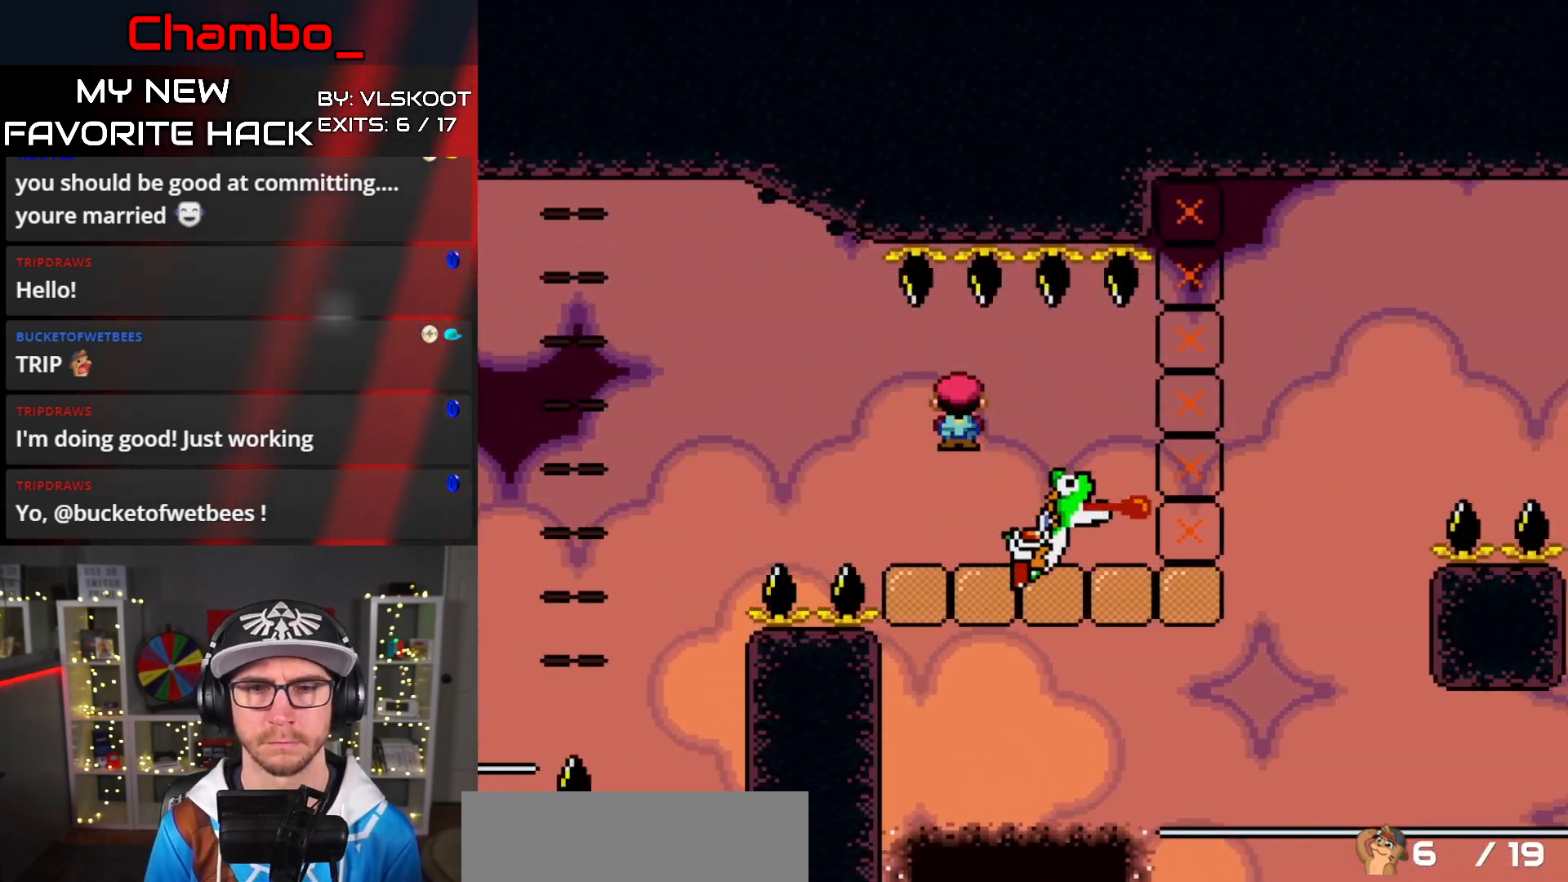
{"dt_ms": 500, "buttons": ["X", "DPAD_RIGHT"], "events": [[100, "DPAD_LEFT", "up"], [117, "DPAD_RIGHT", "down"]]}
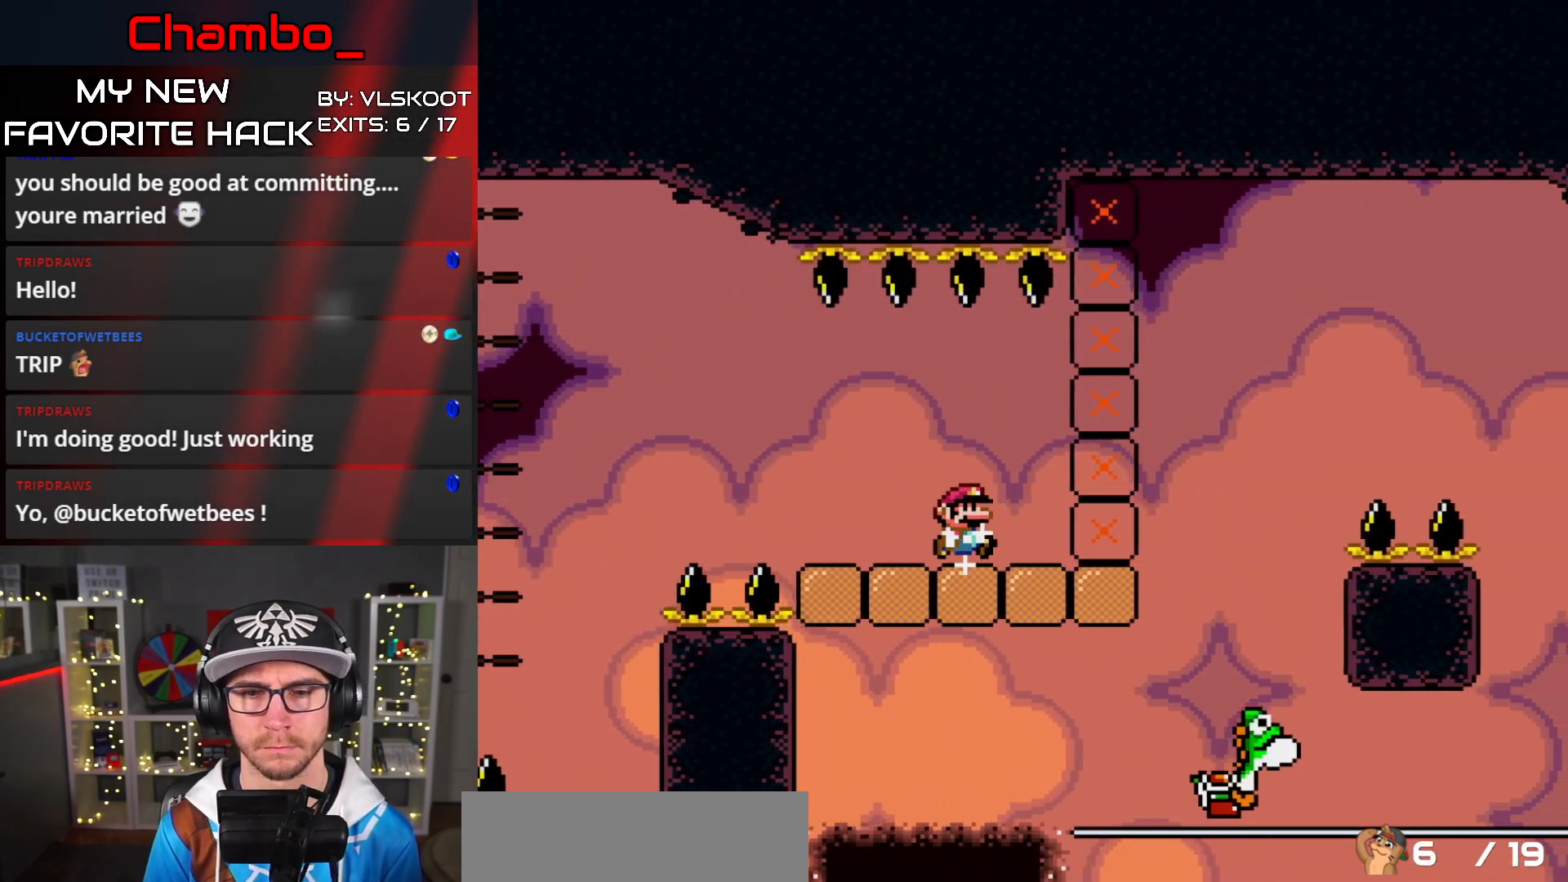
{"dt_ms": 500, "buttons": ["A", "X", "DPAD_RIGHT"], "events": [[133, "A", "down"]]}
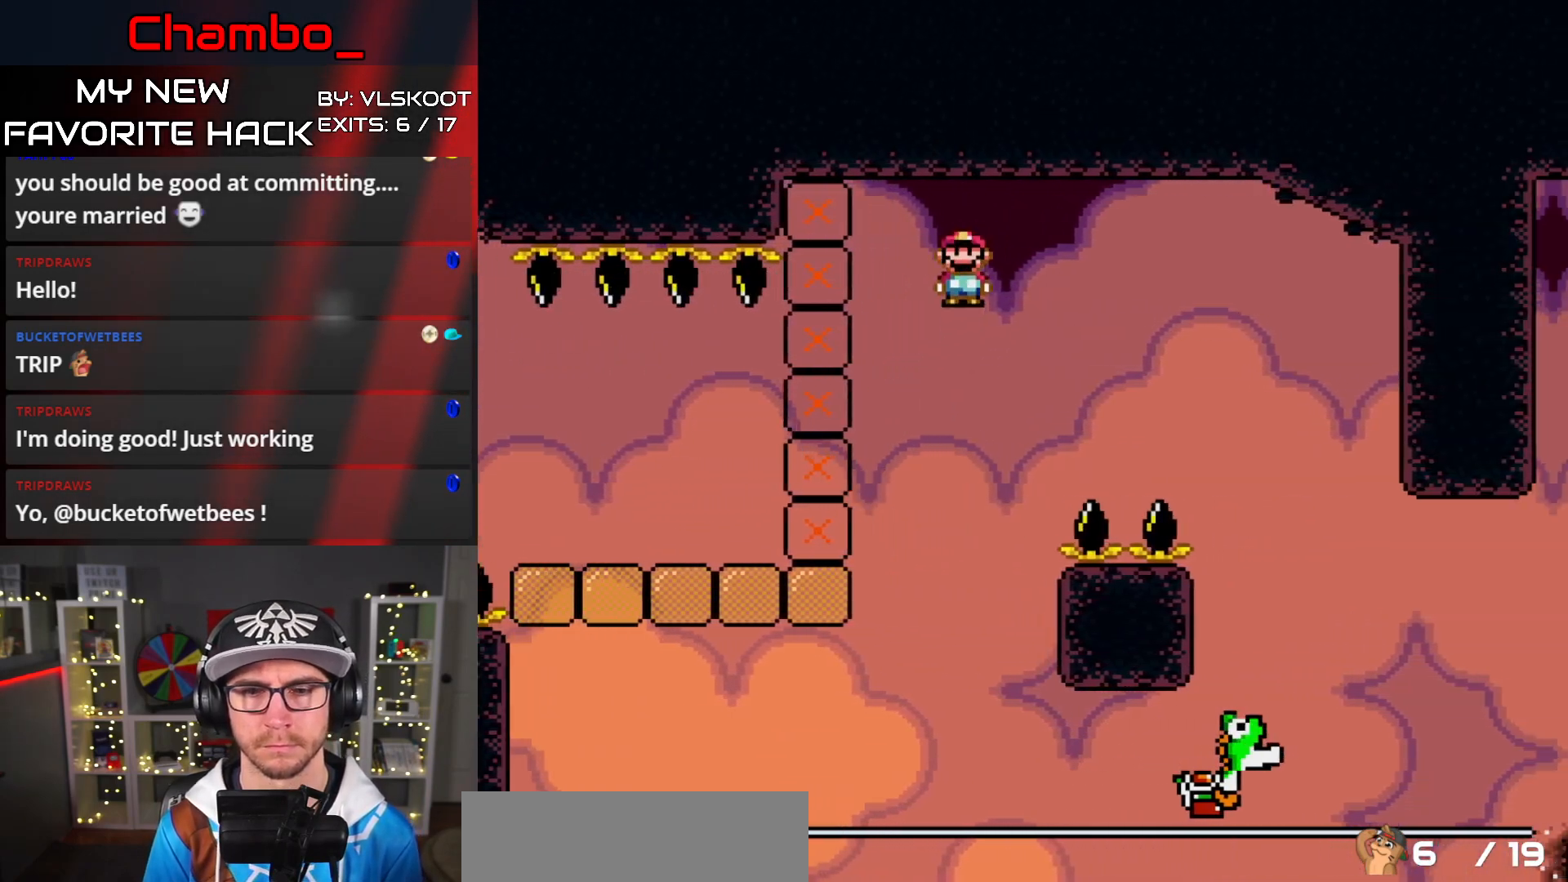
{"dt_ms": 500, "buttons": ["A", "X", "L1", "DPAD_RIGHT"], "events": [[450, "L1", "down"]]}
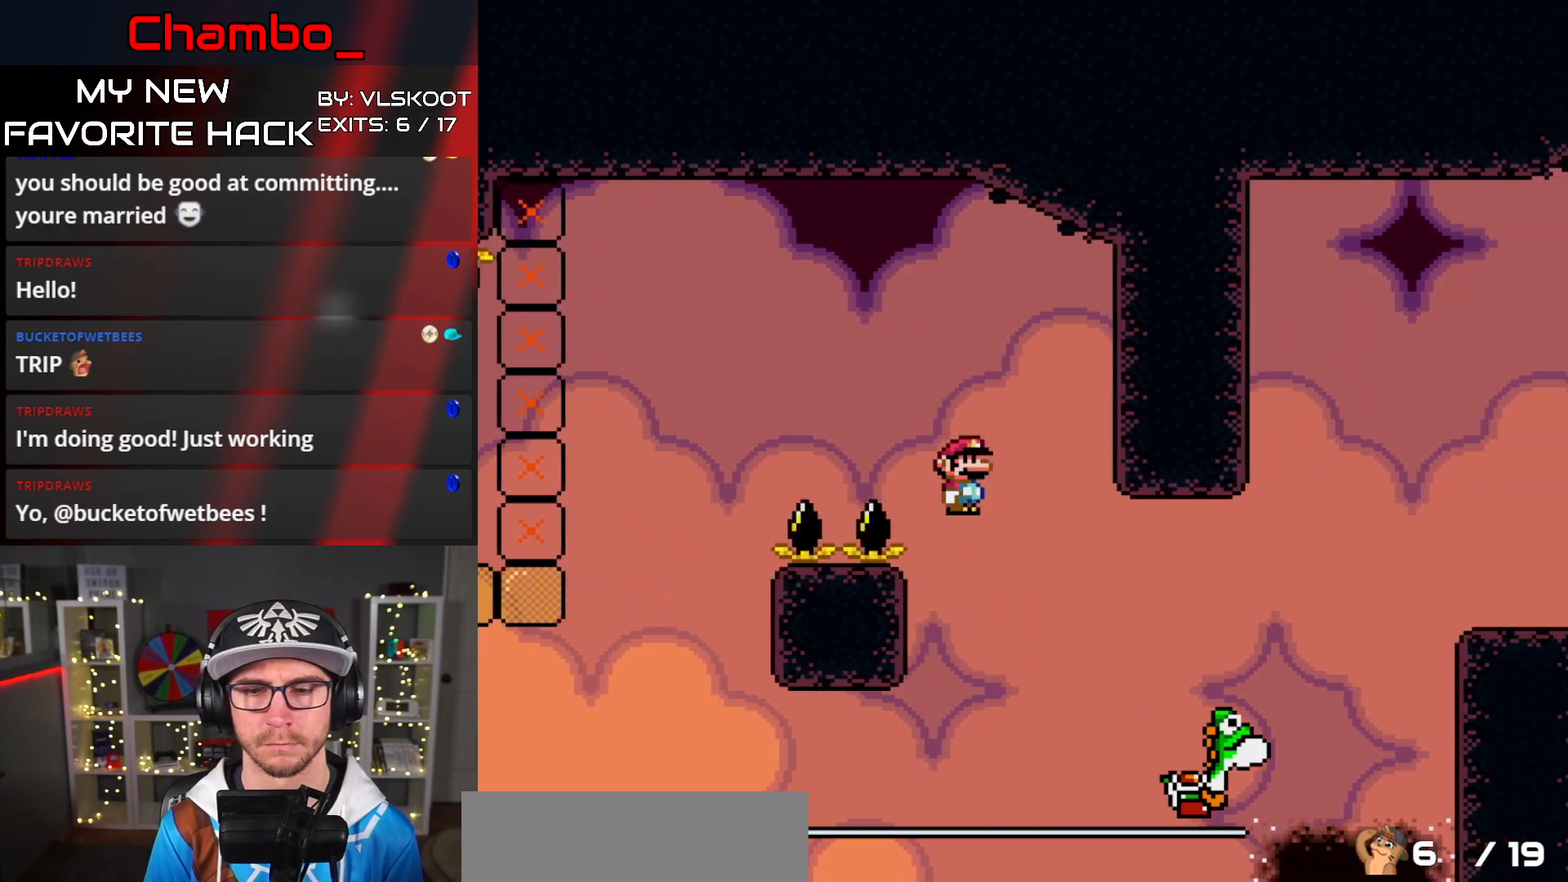
{"dt_ms": 500, "buttons": ["A", "X", "DPAD_RIGHT"], "events": [[100, "L1", "up"], [167, "L1", "down"], [250, "L1", "up"], [333, "L1", "down"], [467, "L1", "up"]]}